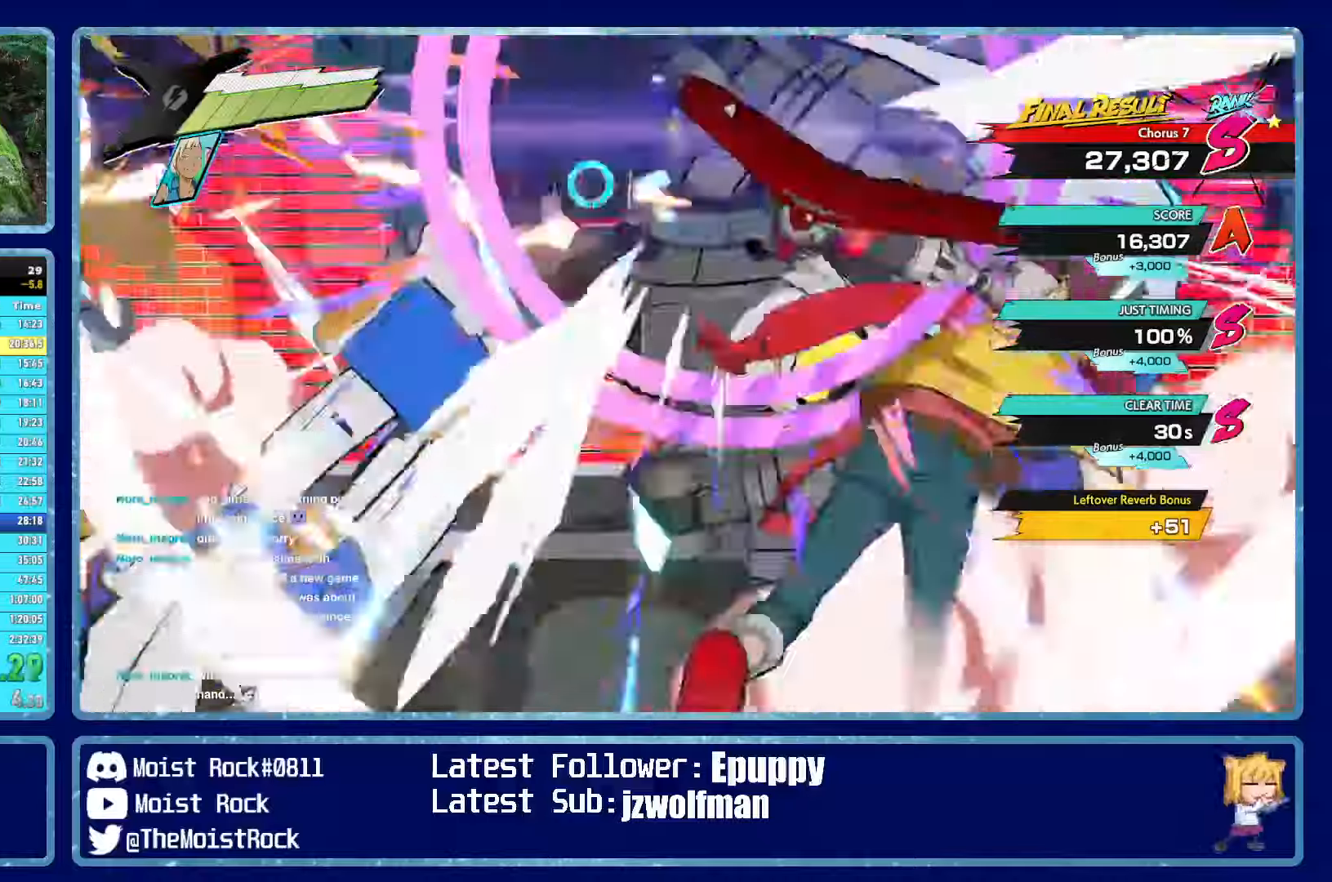
Gameplay with a controller (Xbox layout); each line is a JSON object with the inputs held at the frame after it. "events" lists button and stick changes between this image and that frame as [ms after this image, input, new state], when the widget could be followed in between. Not read: SHARE.
{"buttons": [], "left_stick": "up-left", "right_stick": "left", "events": [[200, "left_stick", "up-left"]]}
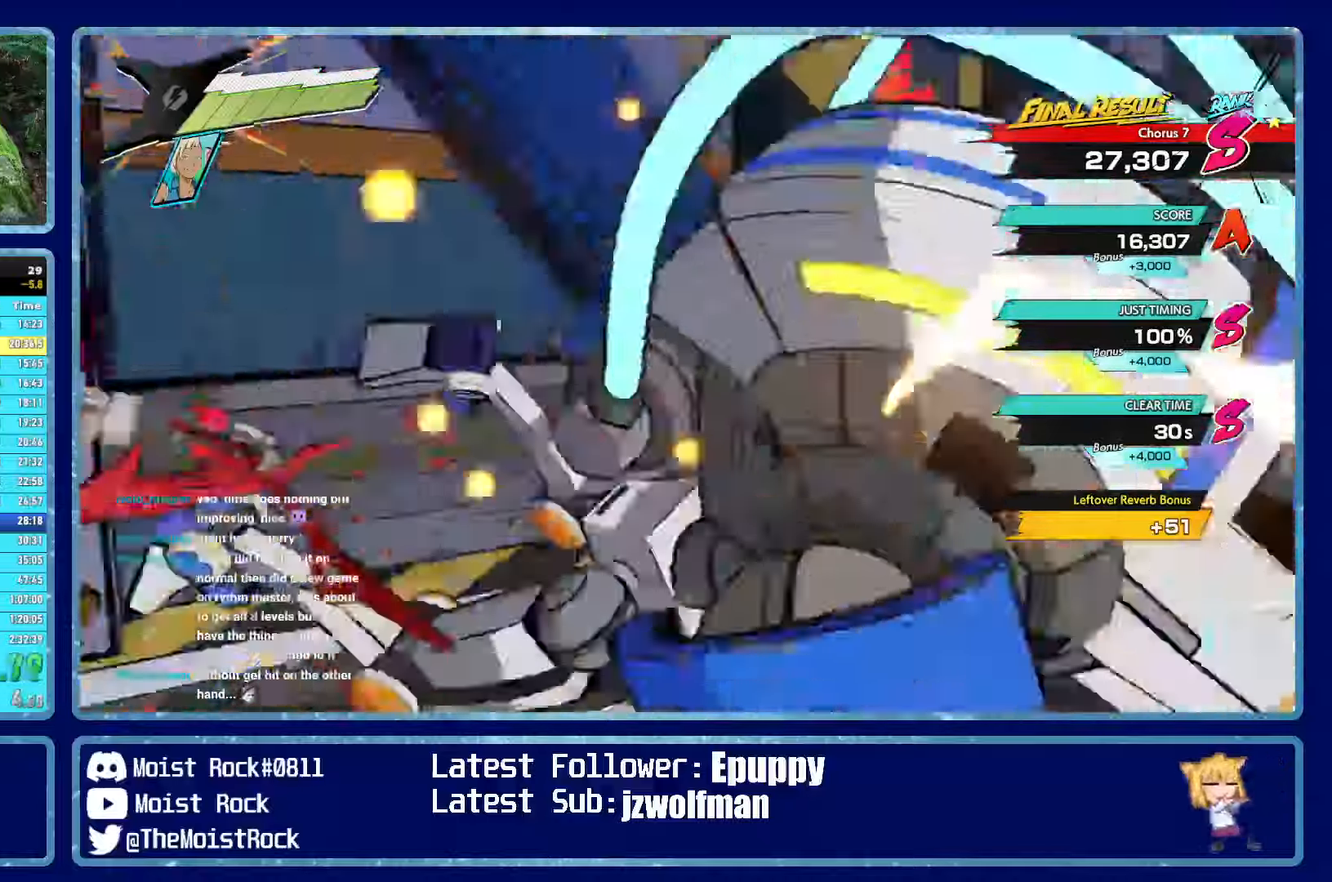
{"buttons": ["R1"], "left_stick": "up", "right_stick": "center", "events": [[350, "left_stick", "up"], [350, "right_stick", "center"], [450, "R1", "down"]]}
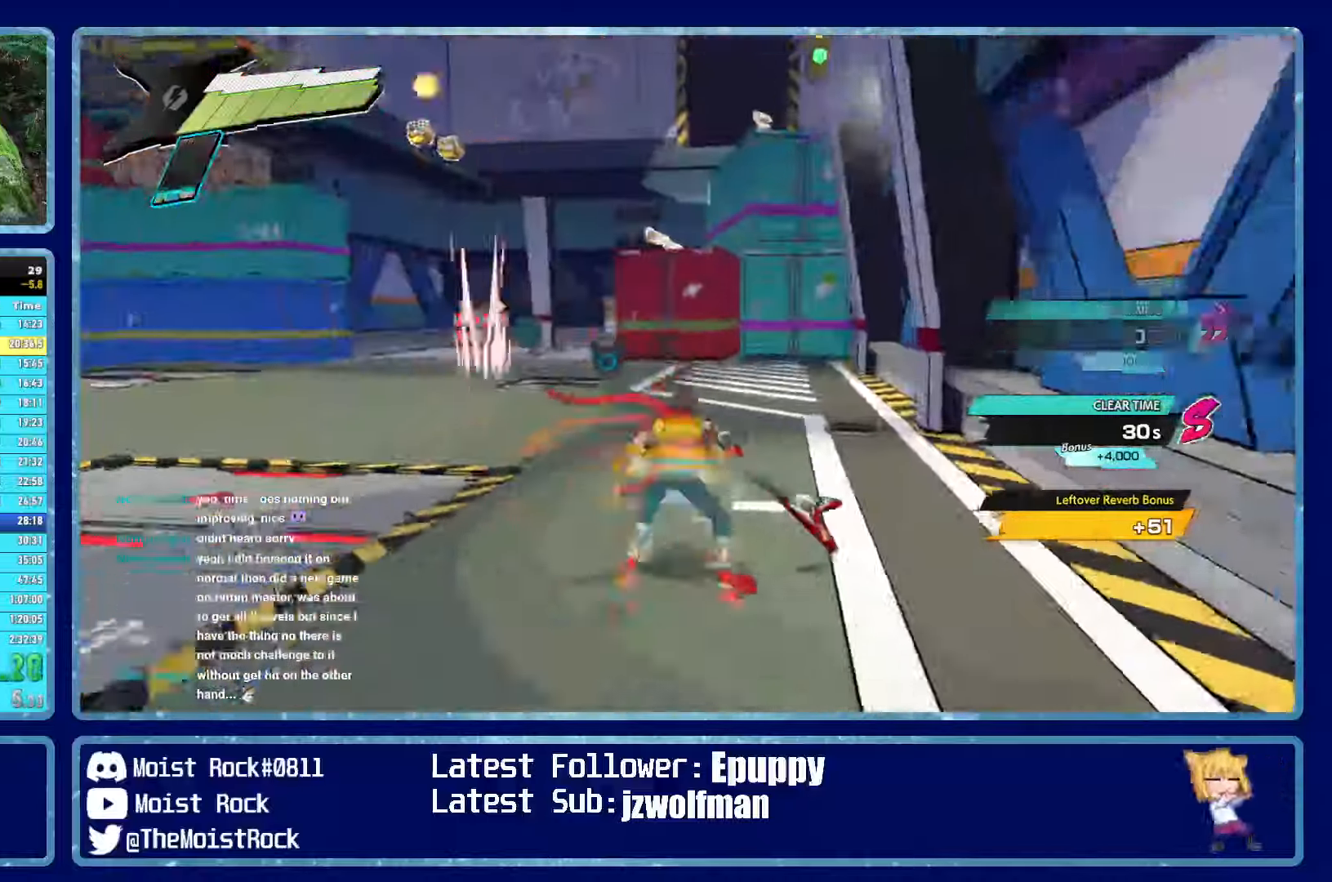
{"buttons": ["R1"], "left_stick": "up", "right_stick": "center", "events": [[50, "R1", "up"], [416, "R1", "down"]]}
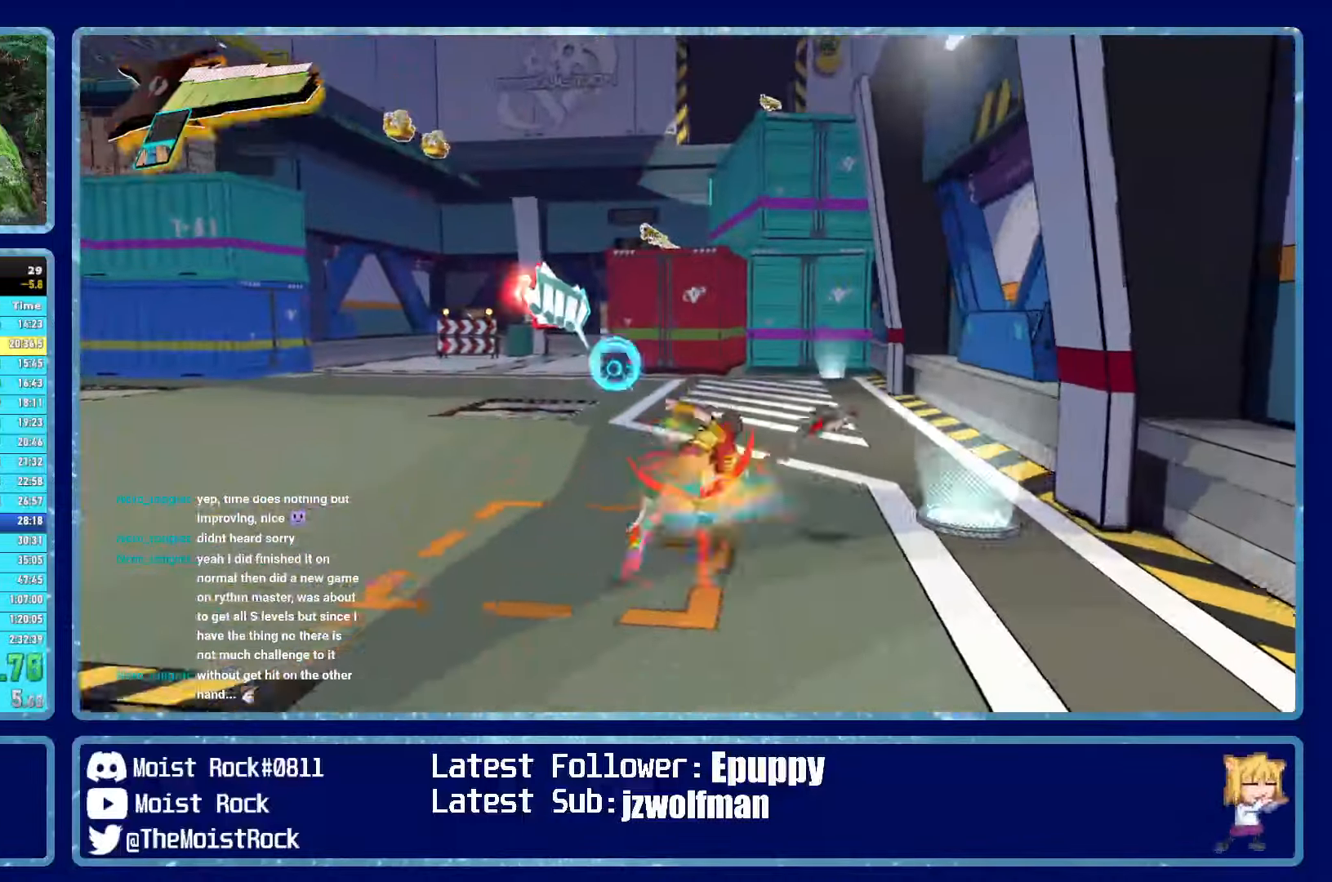
{"buttons": ["R1"], "left_stick": "up", "right_stick": "center", "events": [[33, "R1", "up"], [383, "R1", "down"]]}
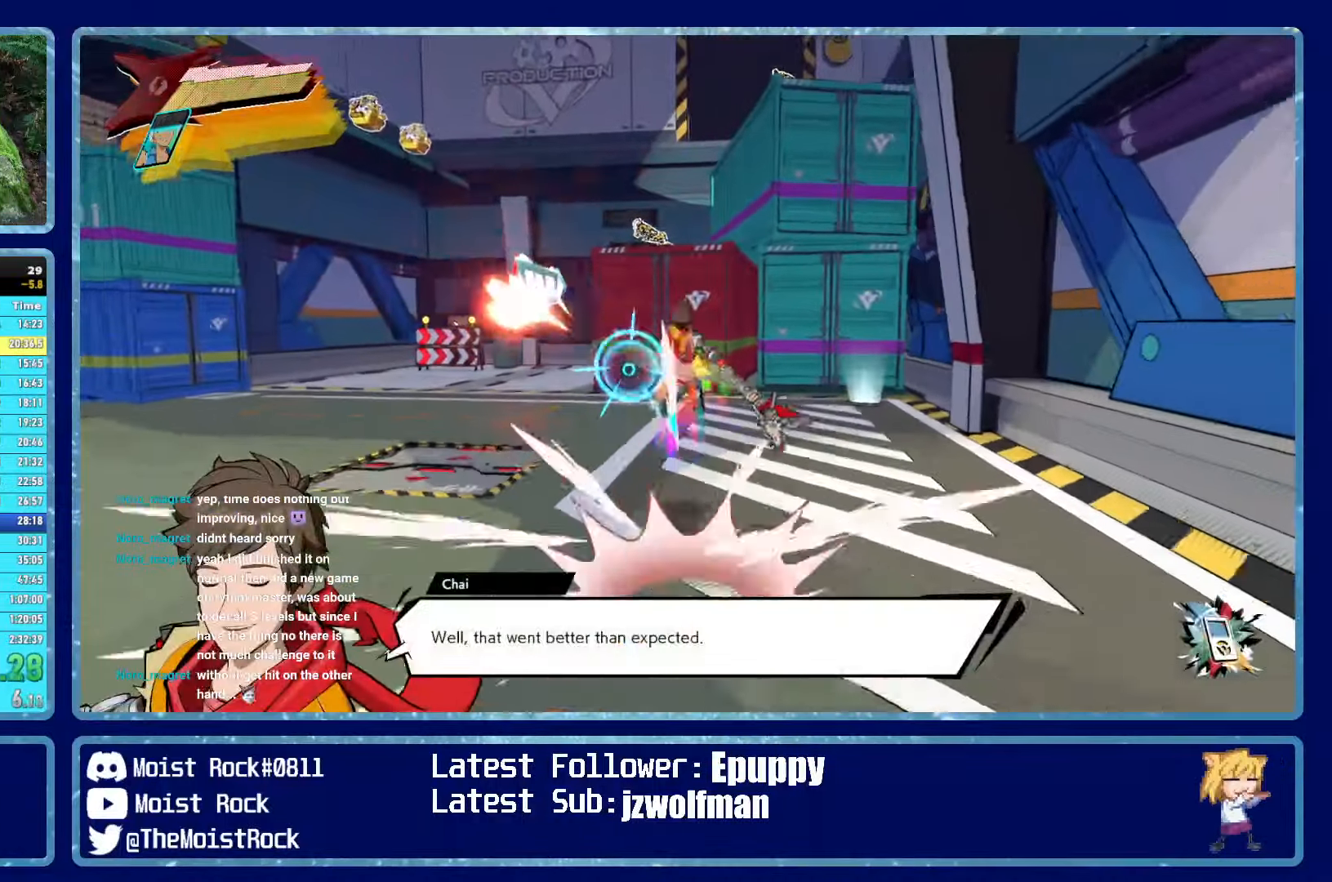
{"buttons": [], "left_stick": "up", "right_stick": "center", "events": [[16, "R1", "up"], [16, "X", "down"], [133, "X", "up"], [350, "R1", "down"], [450, "R1", "up"]]}
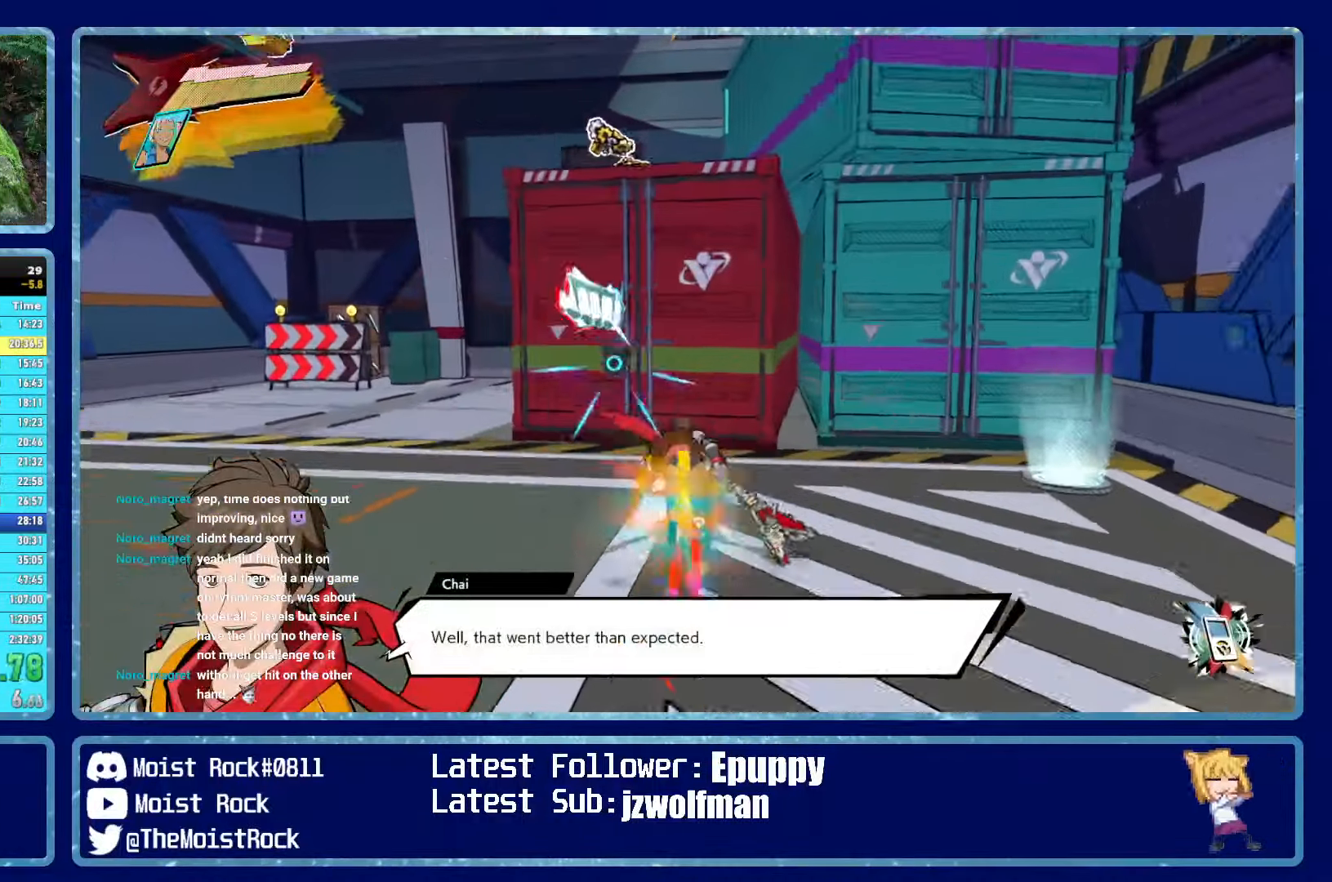
{"buttons": ["A"], "left_stick": "up", "right_stick": "center", "events": [[200, "A", "down"], [383, "A", "up"], [466, "A", "down"]]}
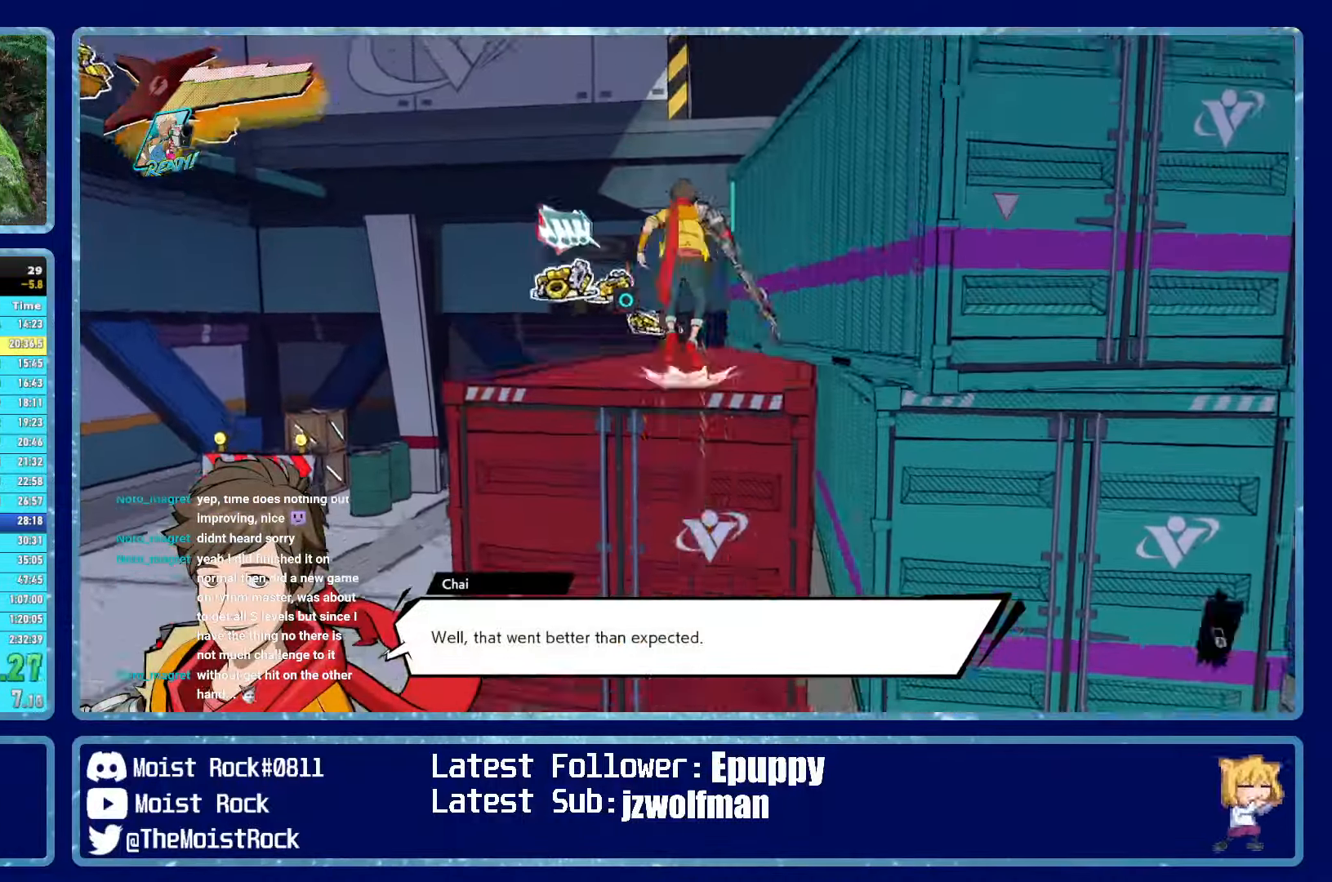
{"buttons": [], "left_stick": "up", "right_stick": "center", "events": [[83, "A", "up"], [150, "R1", "down"], [250, "right_stick", "right"], [283, "R1", "up"], [350, "right_stick", "center"]]}
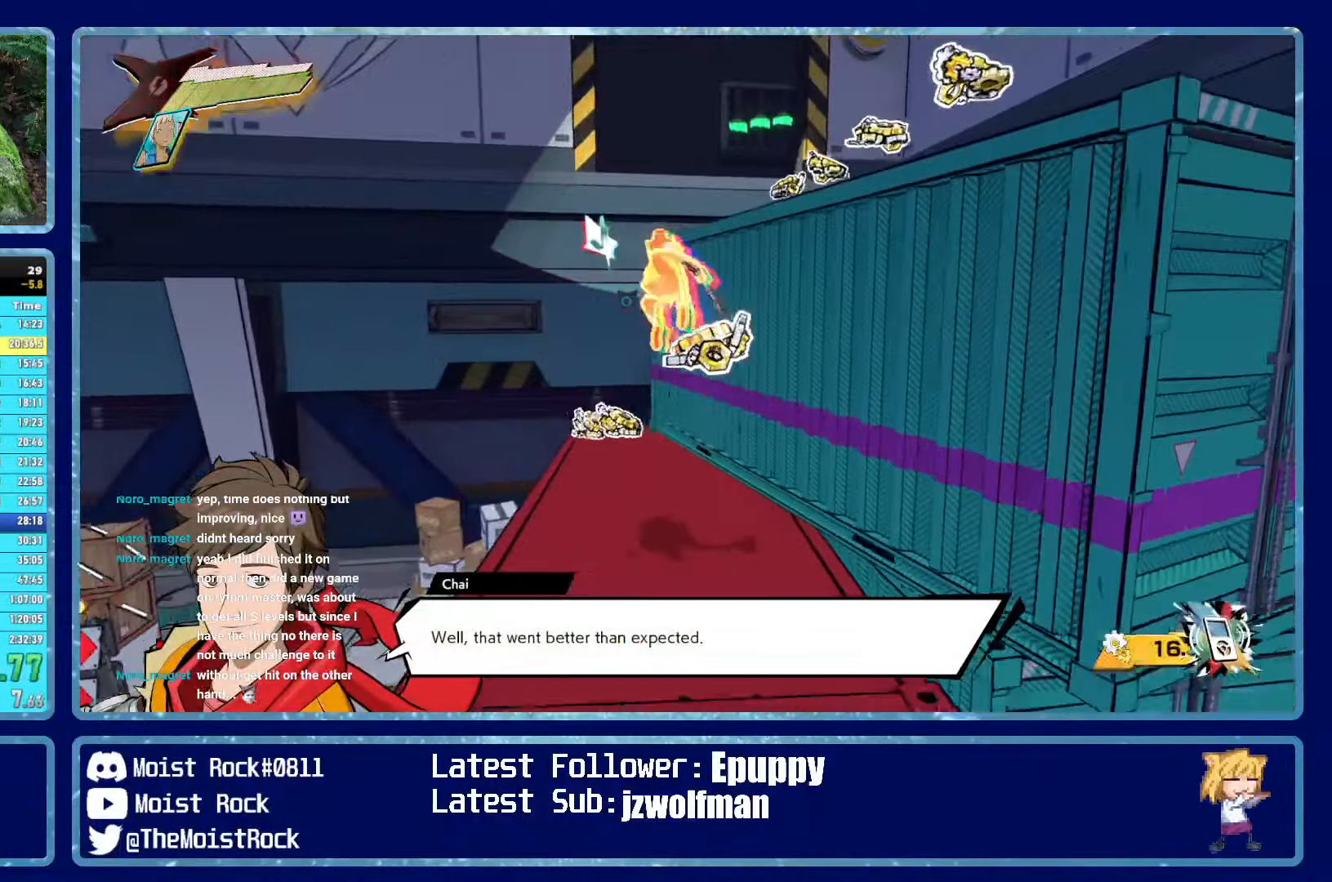
{"buttons": ["A"], "left_stick": "up", "right_stick": "center", "events": [[100, "right_stick", "right"], [200, "right_stick", "center"], [233, "left_stick", "up-left"], [383, "A", "down"], [400, "left_stick", "up"]]}
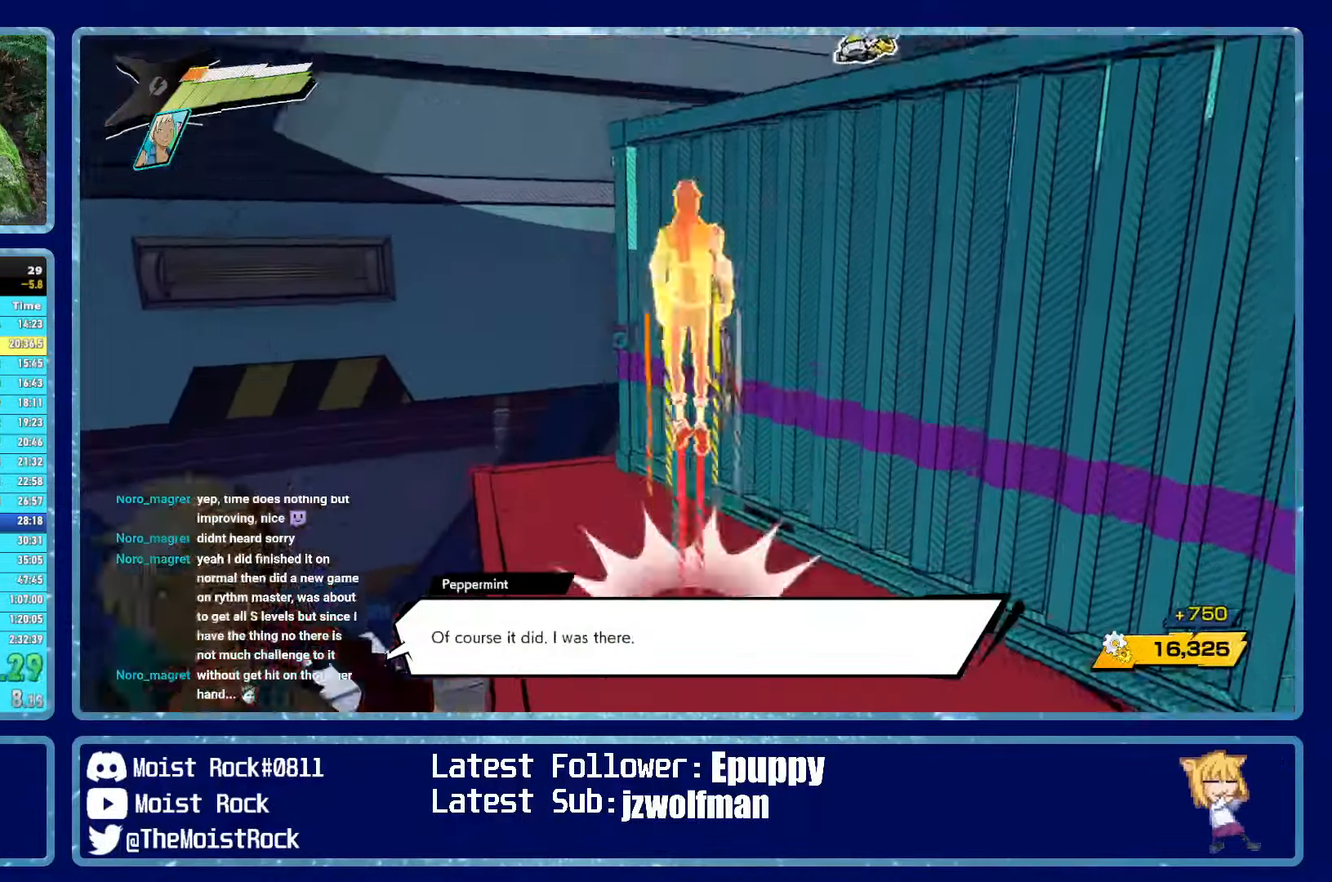
{"buttons": ["R1"], "left_stick": "up", "right_stick": "center", "events": [[50, "A", "up"], [166, "A", "down"], [333, "A", "up"], [400, "R1", "down"]]}
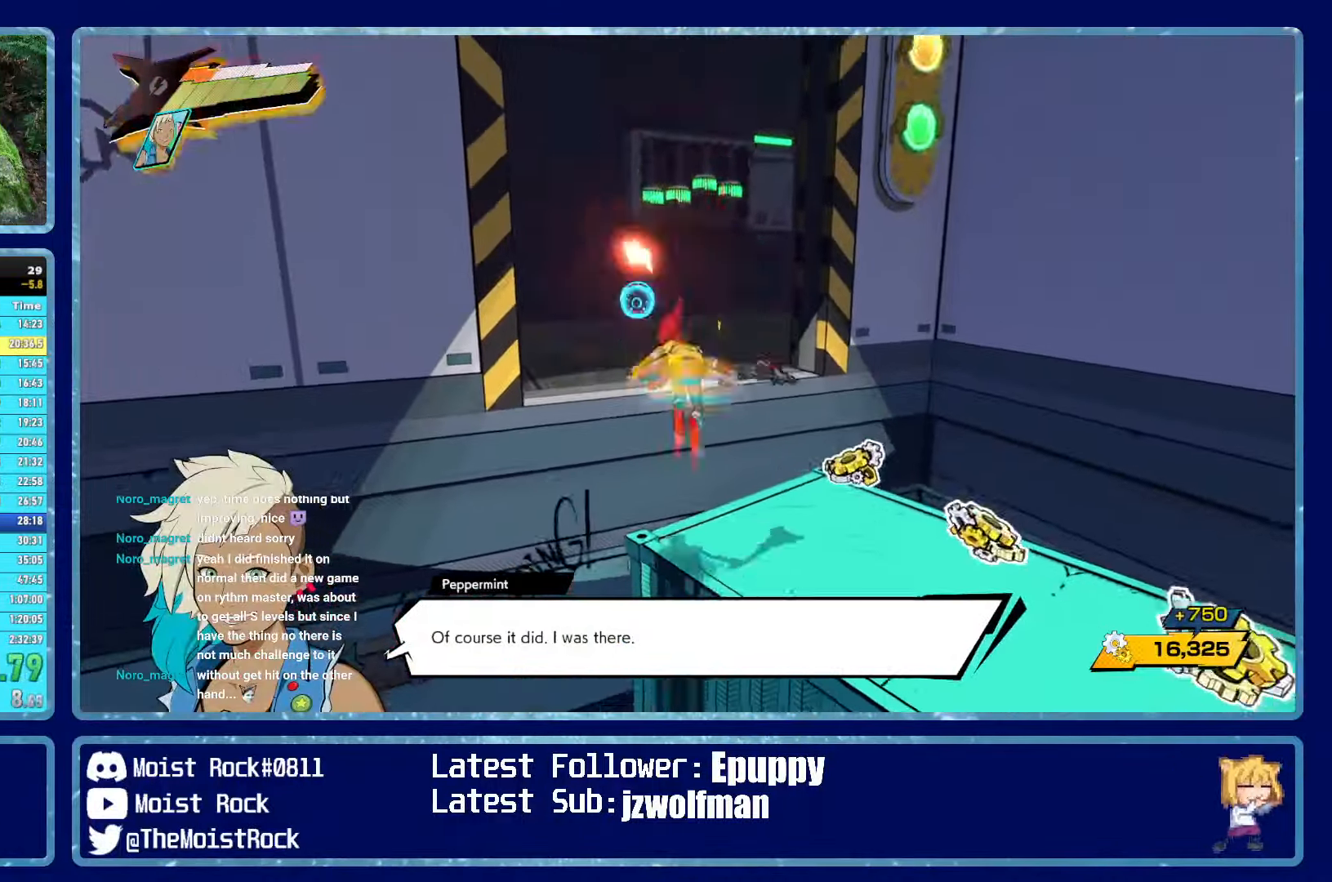
{"buttons": [], "left_stick": "up", "right_stick": "up-right", "events": [[33, "R1", "up"], [116, "right_stick", "right"], [333, "right_stick", "up"], [366, "left_stick", "up-left"], [466, "left_stick", "up"], [500, "right_stick", "up-right"]]}
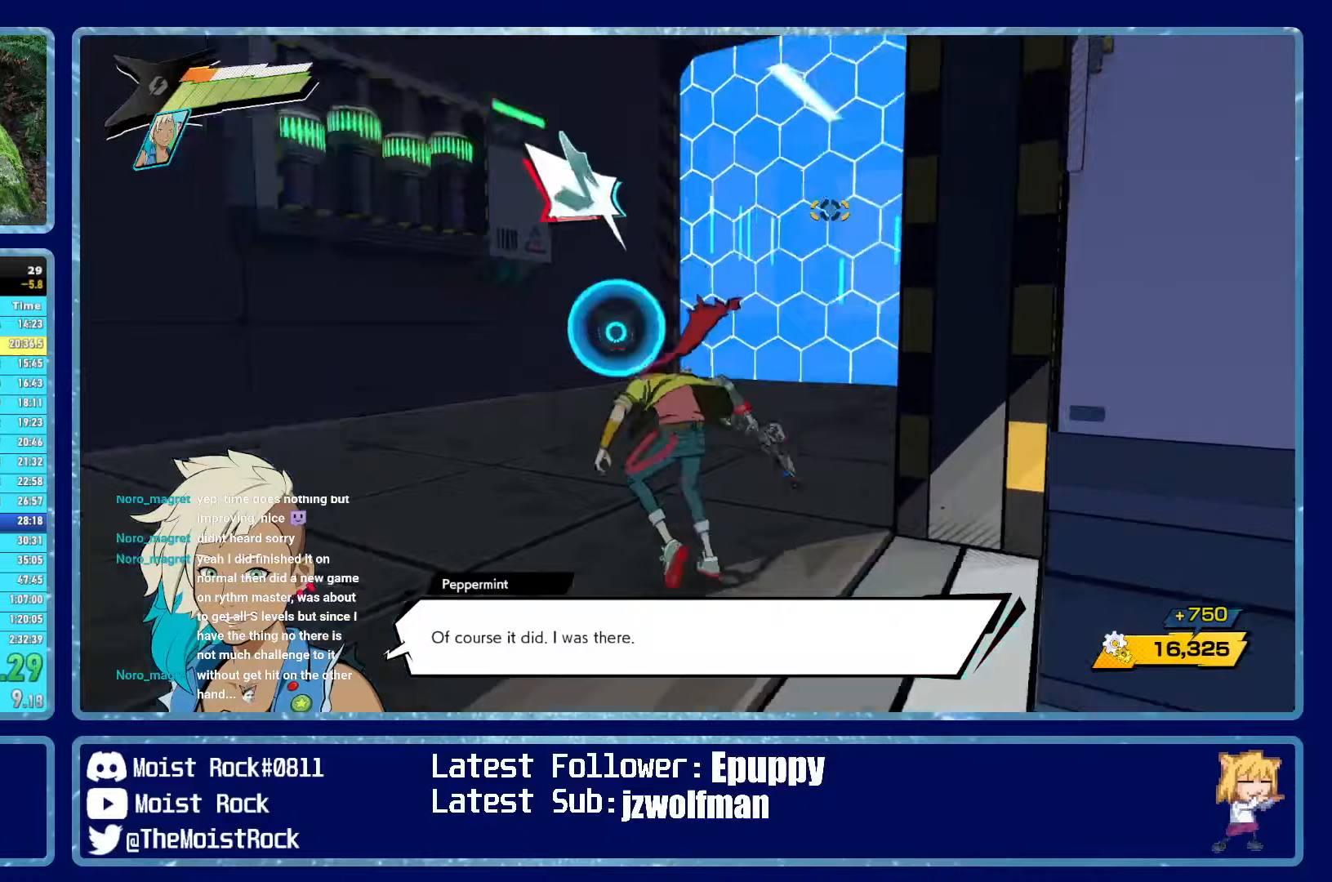
{"buttons": ["R2"], "left_stick": "up", "right_stick": "center", "events": [[117, "right_stick", "center"], [167, "R1", "down"], [283, "R1", "up"], [300, "right_stick", "up-right"], [400, "right_stick", "center"], [467, "R2", "down"]]}
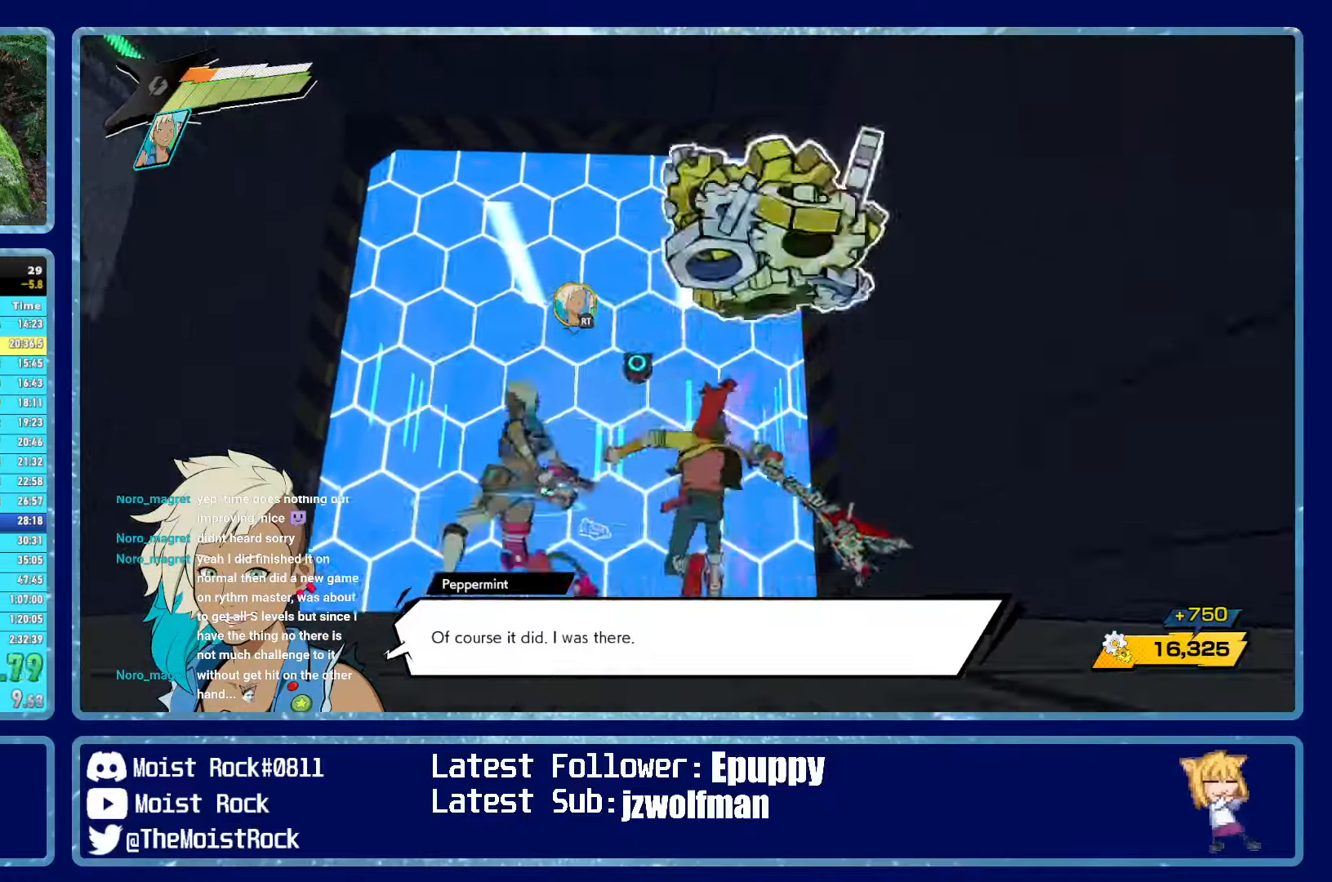
{"buttons": [], "left_stick": "up", "right_stick": "center", "events": [[100, "right_stick", "up-left"], [200, "right_stick", "center"], [383, "R2", "up"]]}
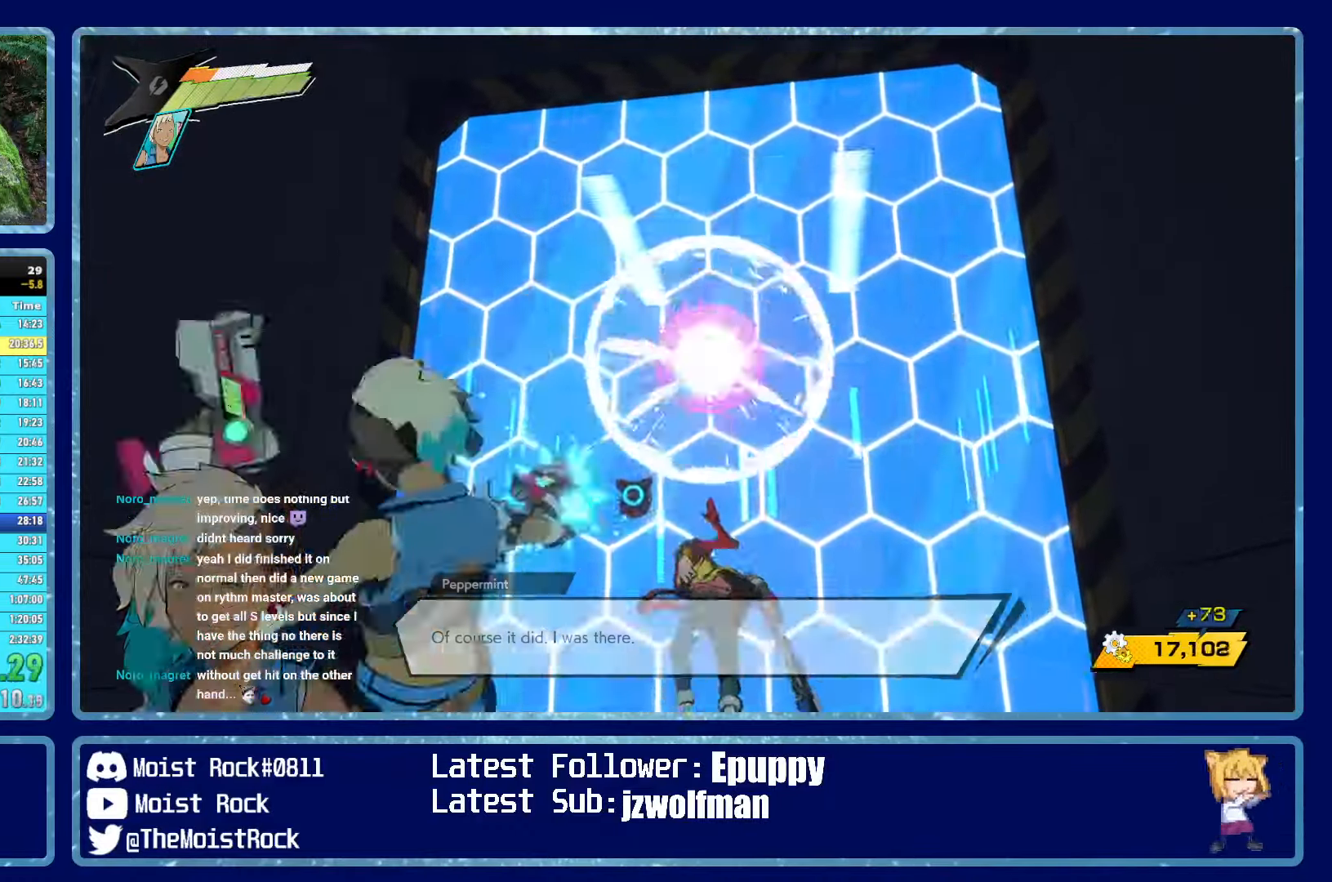
{"buttons": [], "left_stick": "up", "right_stick": "center", "events": [[100, "right_stick", "down-right"], [183, "R1", "down"], [200, "right_stick", "center"], [283, "R1", "up"]]}
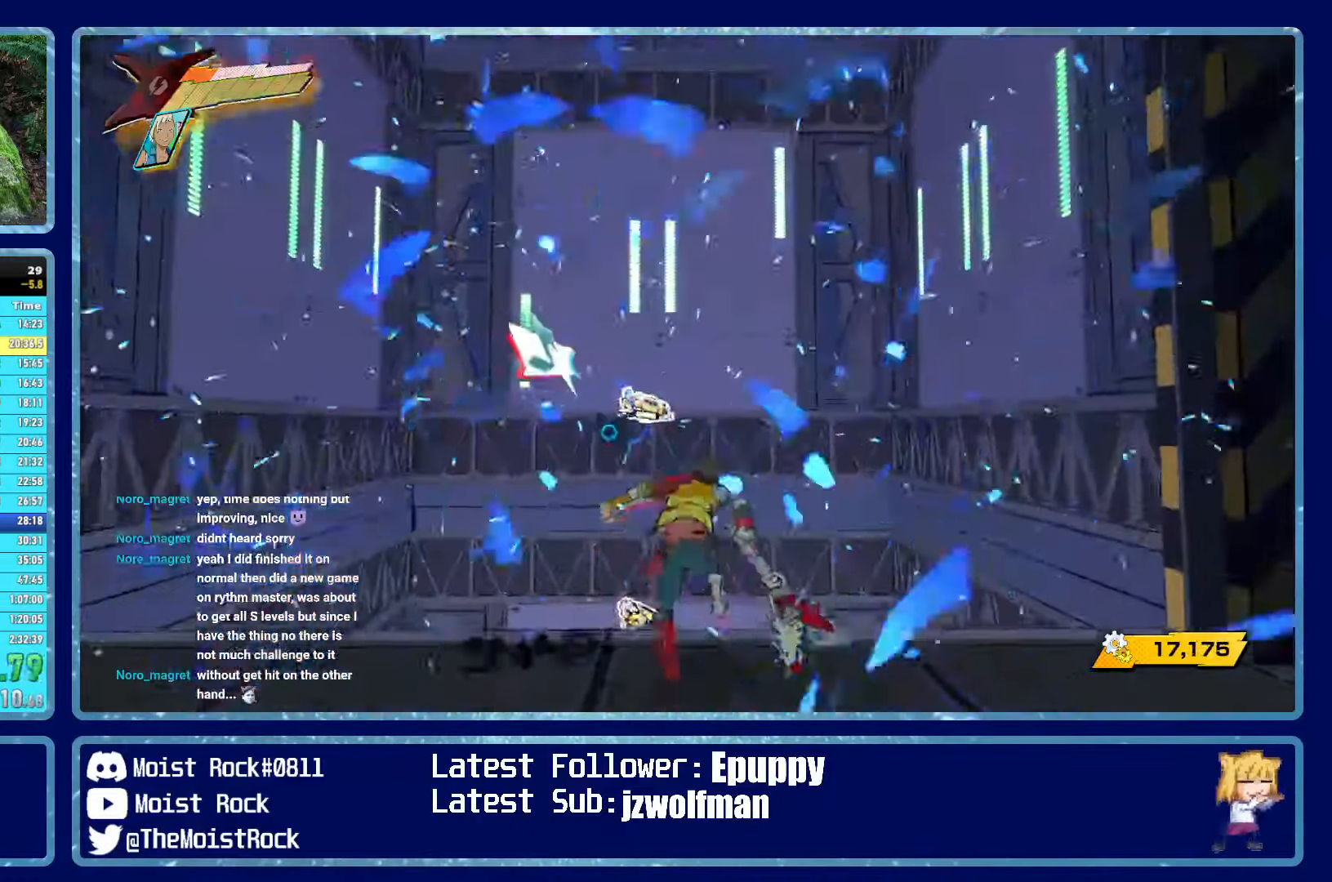
{"buttons": [], "left_stick": "up-left", "right_stick": "center", "events": [[117, "R1", "down"], [233, "R1", "up"], [400, "left_stick", "up-left"]]}
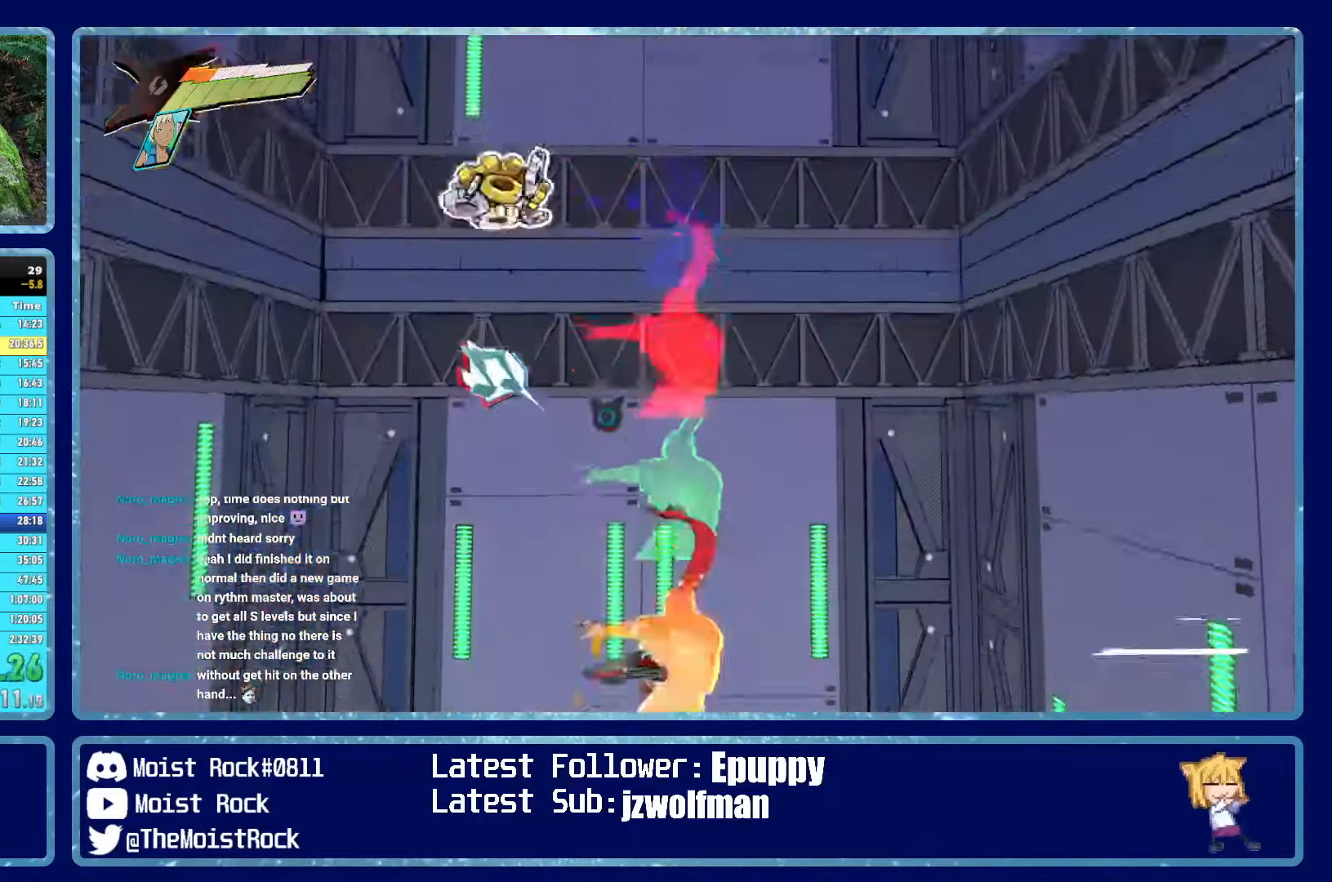
{"buttons": [], "left_stick": "up", "right_stick": "center", "events": [[133, "right_stick", "left"], [250, "right_stick", "center"], [300, "left_stick", "up"]]}
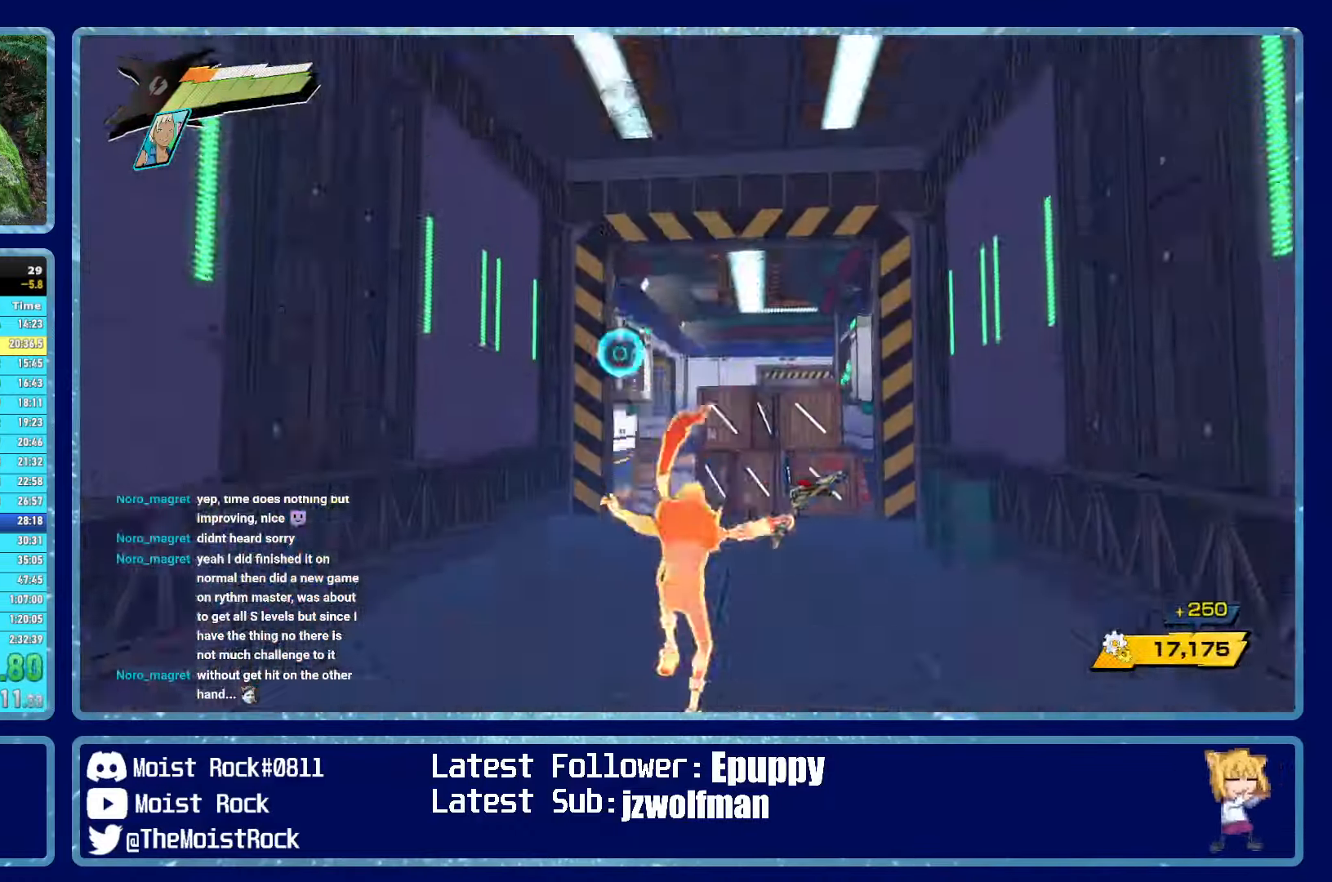
{"buttons": [], "left_stick": "up", "right_stick": "center", "events": [[383, "R1", "down"], [483, "R1", "up"]]}
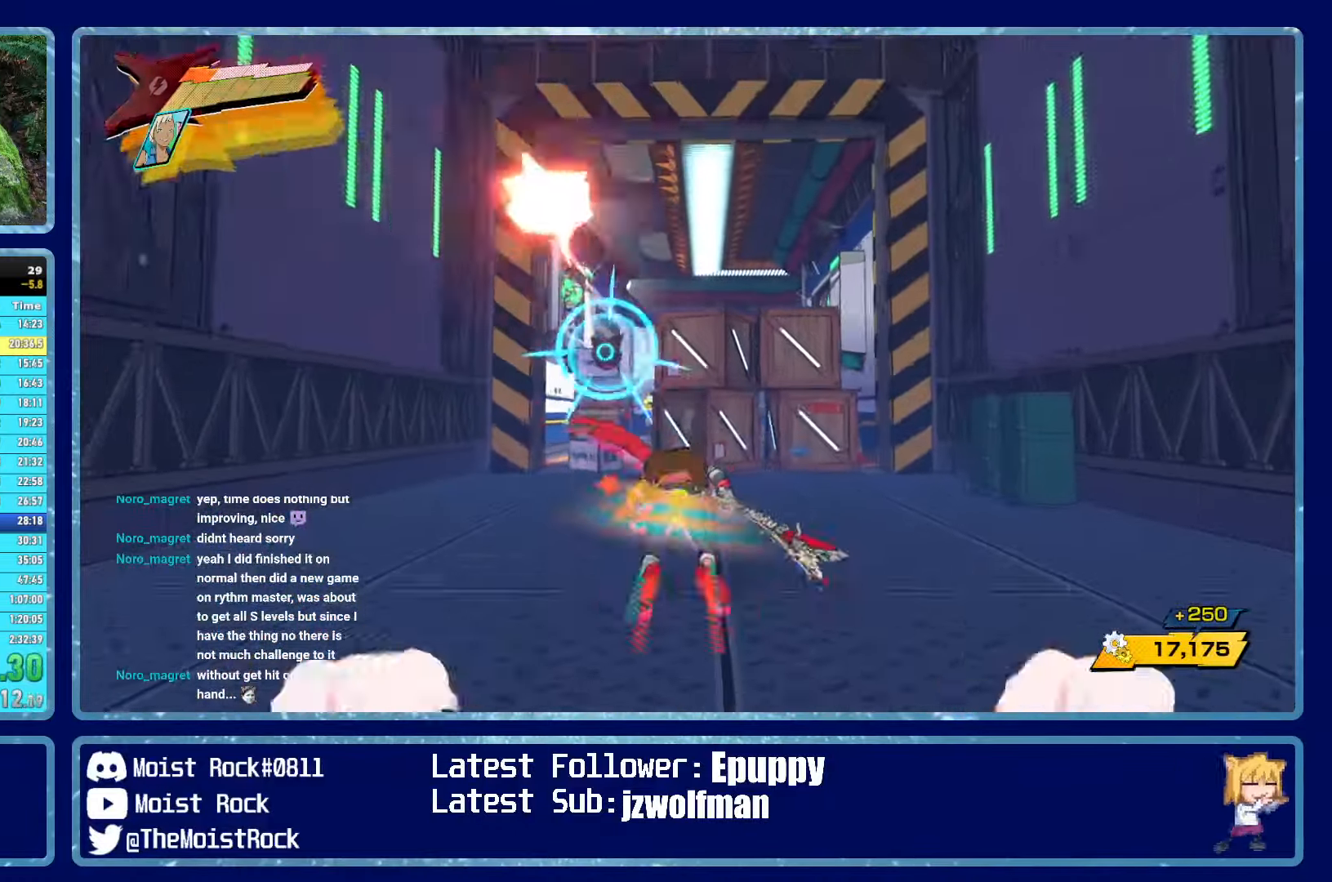
{"buttons": [], "left_stick": "up", "right_stick": "right", "events": [[100, "right_stick", "down-left"], [167, "right_stick", "center"], [317, "R1", "down"], [417, "R1", "up"], [500, "right_stick", "right"]]}
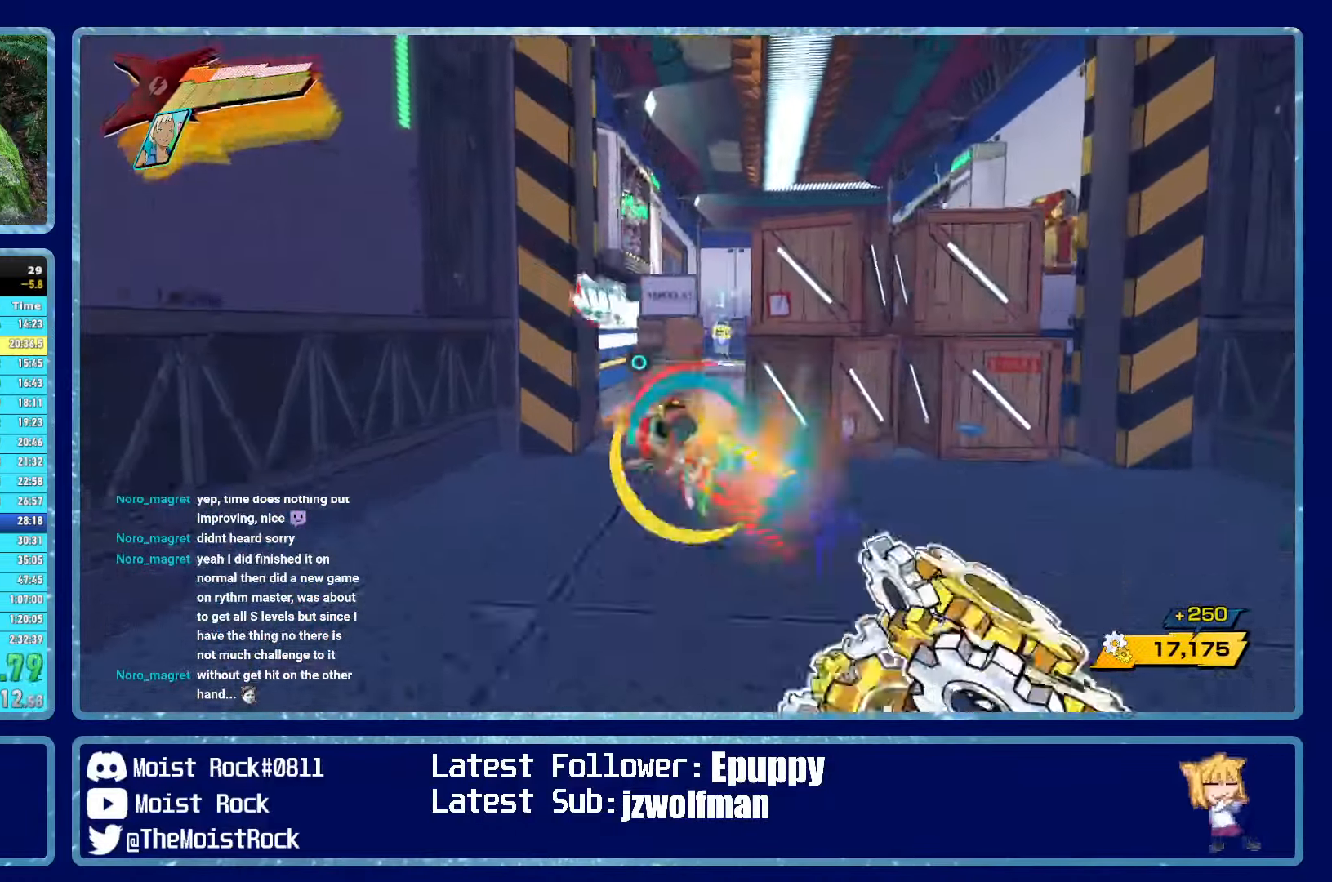
{"buttons": [], "left_stick": "up", "right_stick": "center", "events": [[67, "right_stick", "center"], [250, "R1", "down"], [383, "R1", "up"], [417, "X", "down"], [500, "X", "up"]]}
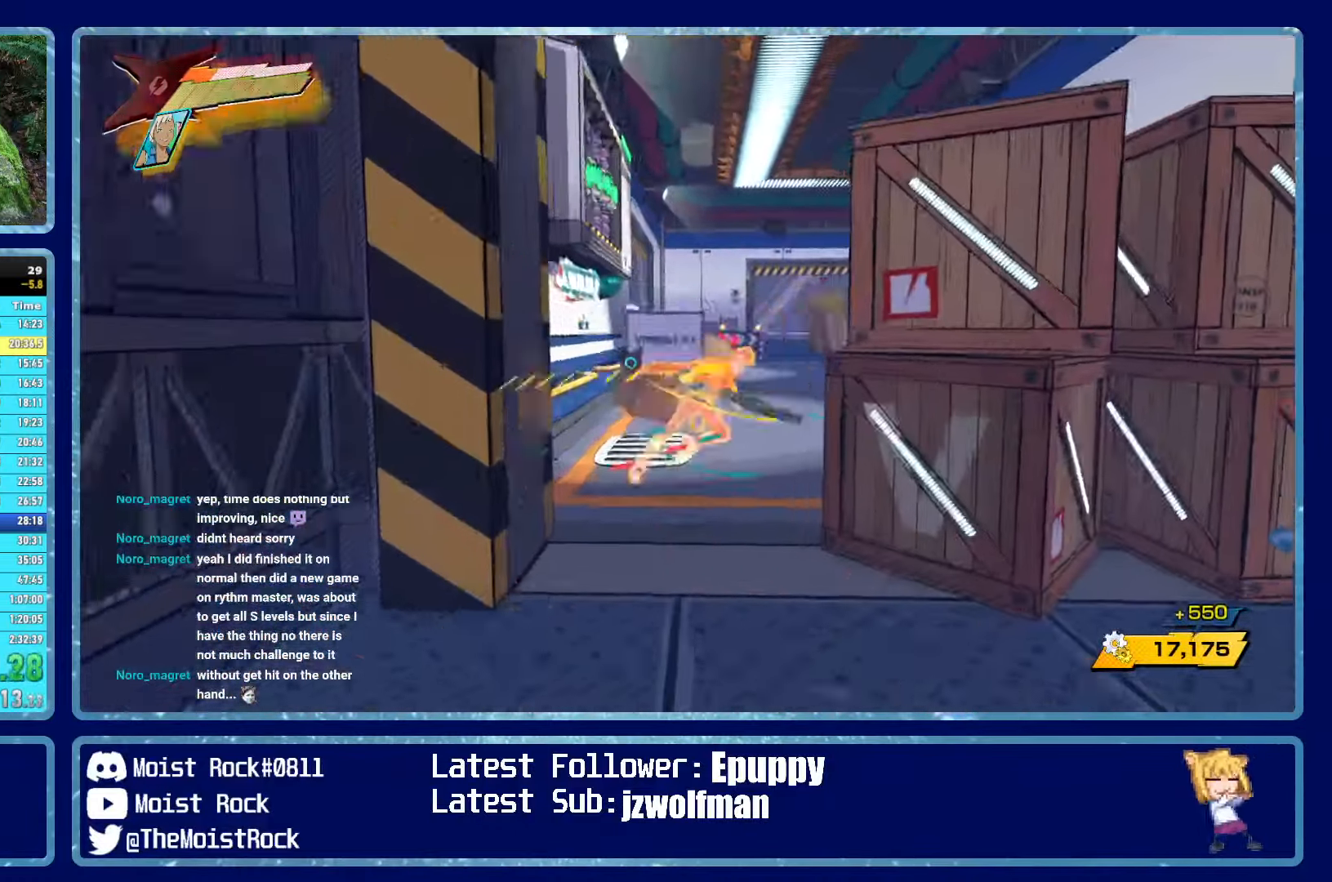
{"buttons": [], "left_stick": "up", "right_stick": "center", "events": [[167, "right_stick", "right"], [233, "R1", "down"], [233, "right_stick", "center"], [350, "R1", "up"]]}
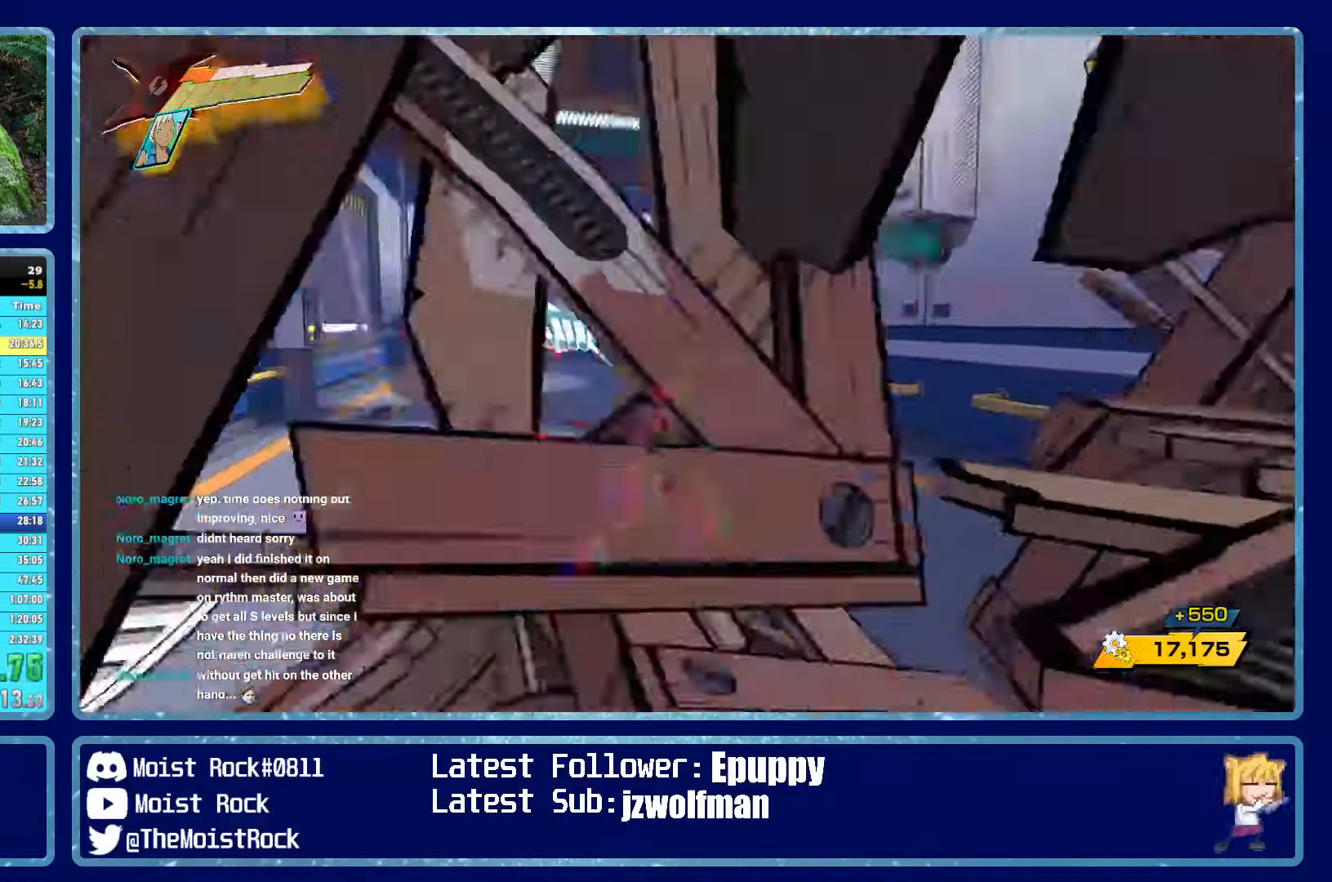
{"buttons": [], "left_stick": "up-left", "right_stick": "center", "events": [[133, "R1", "down"], [233, "R1", "up"], [350, "left_stick", "up-left"]]}
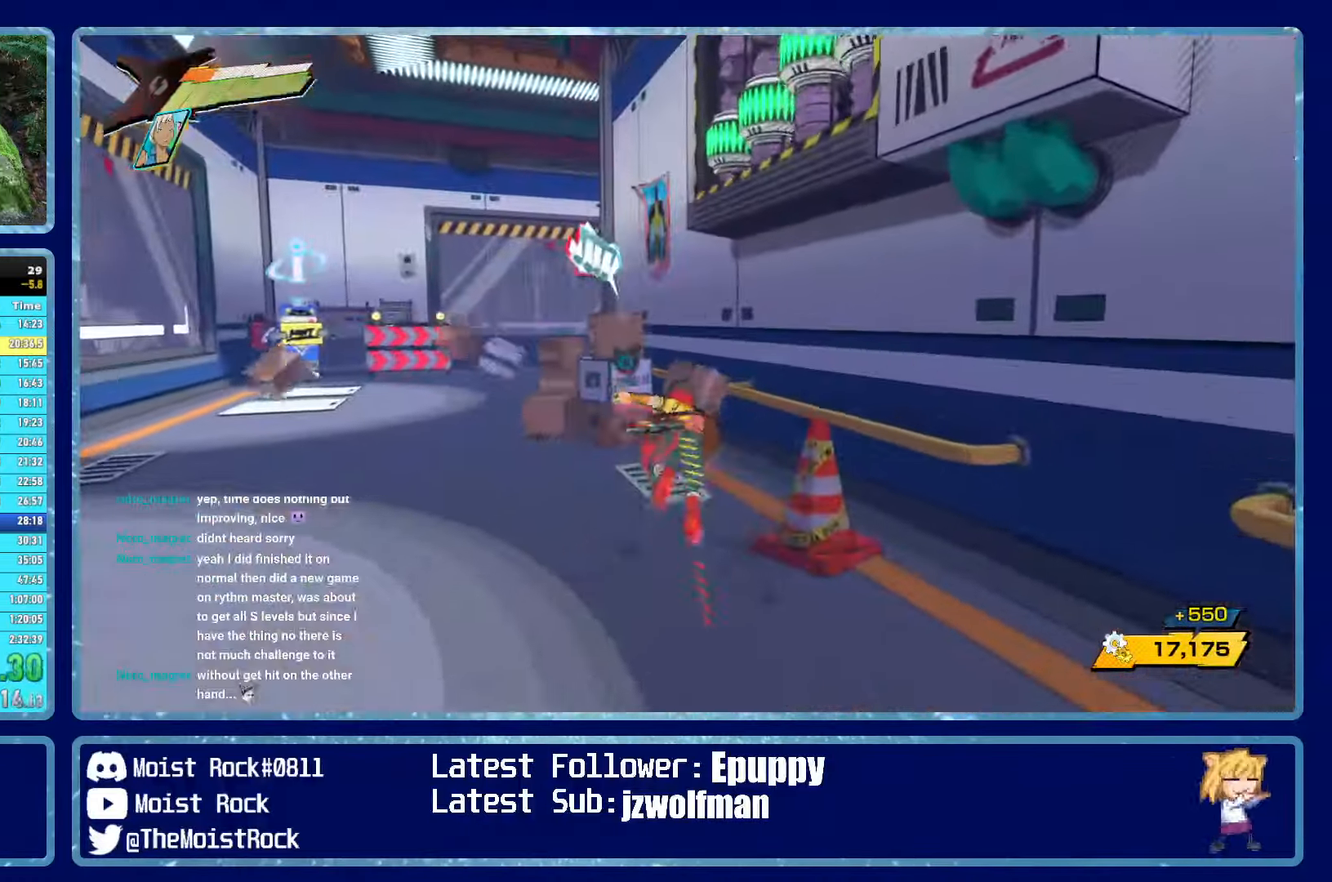
{"buttons": [], "left_stick": "up", "right_stick": "center", "events": [[50, "R1", "down"], [184, "R1", "up"], [184, "X", "down"], [200, "left_stick", "up"], [250, "X", "up"]]}
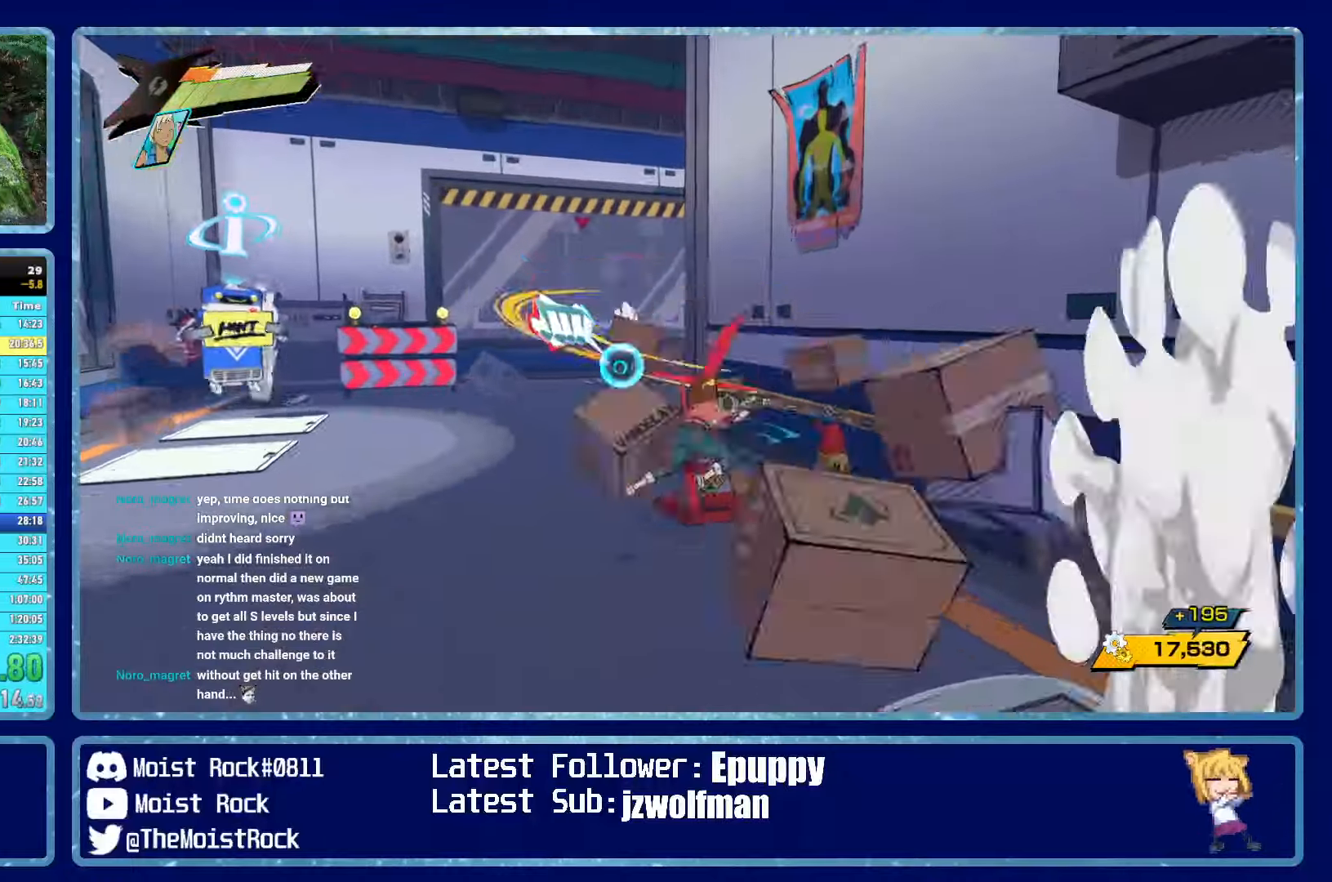
{"buttons": ["R1"], "left_stick": "up-left", "right_stick": "center", "events": [[17, "R1", "down"], [117, "R1", "up"], [117, "left_stick", "up-left"], [234, "right_stick", "right"], [400, "R1", "down"], [417, "right_stick", "center"]]}
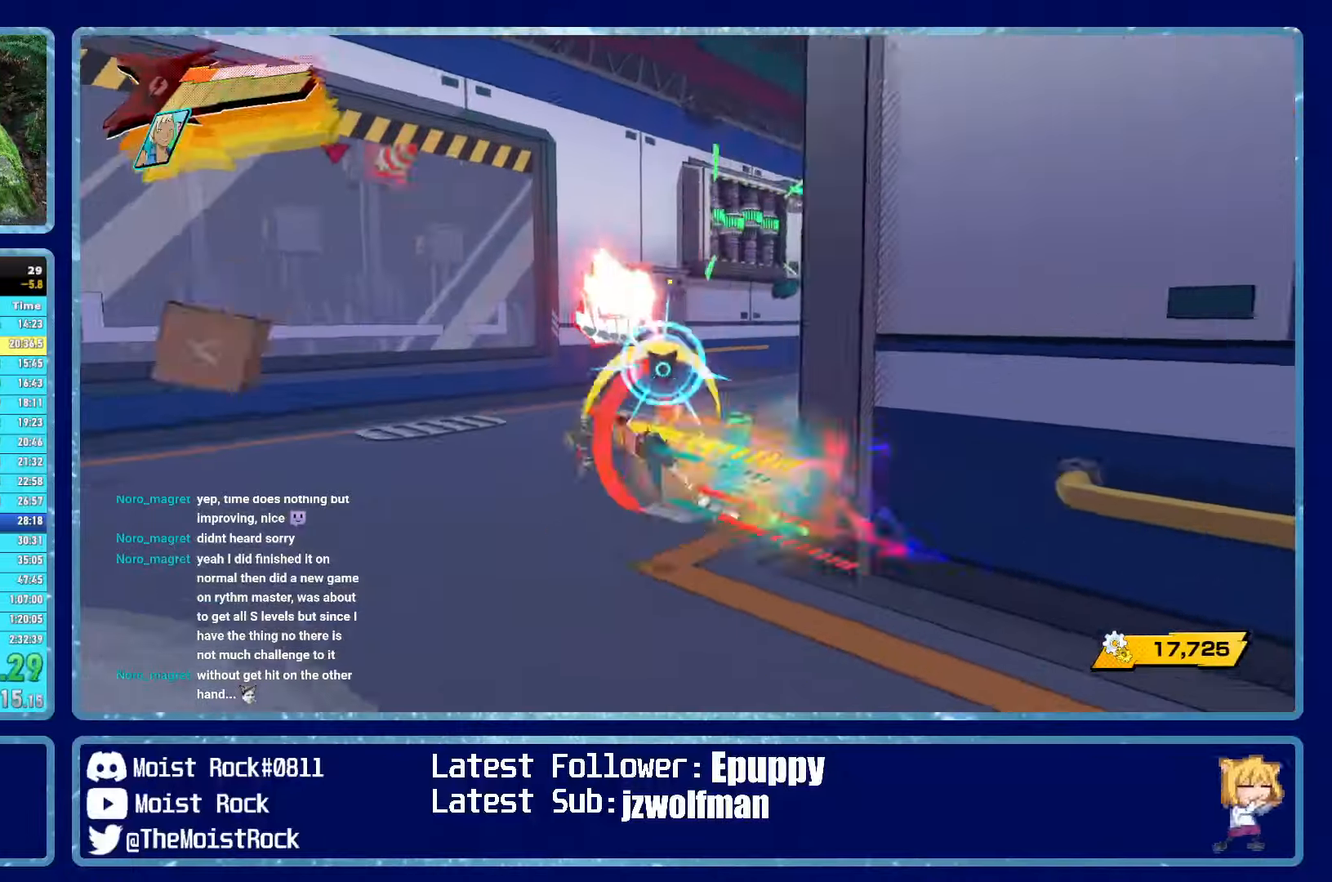
{"buttons": ["X"], "left_stick": "up", "right_stick": "center", "events": [[17, "R1", "up"], [34, "left_stick", "up"], [100, "right_stick", "right"], [234, "right_stick", "center"], [300, "R1", "down"], [434, "R1", "up"], [434, "X", "down"]]}
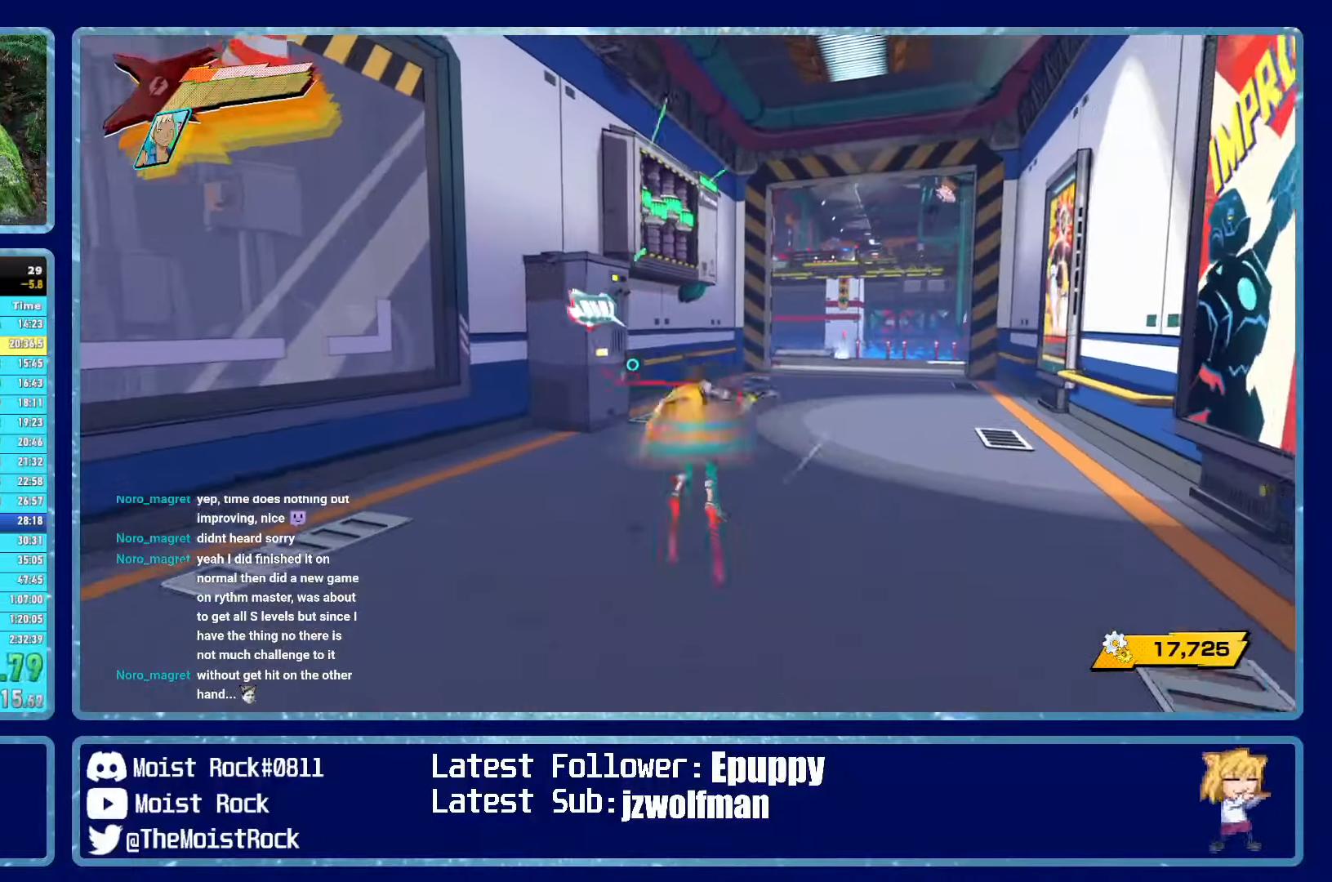
{"buttons": [], "left_stick": "up", "right_stick": "center", "events": [[34, "X", "up"], [184, "right_stick", "right"], [267, "right_stick", "center"], [300, "R1", "down"], [400, "R1", "up"]]}
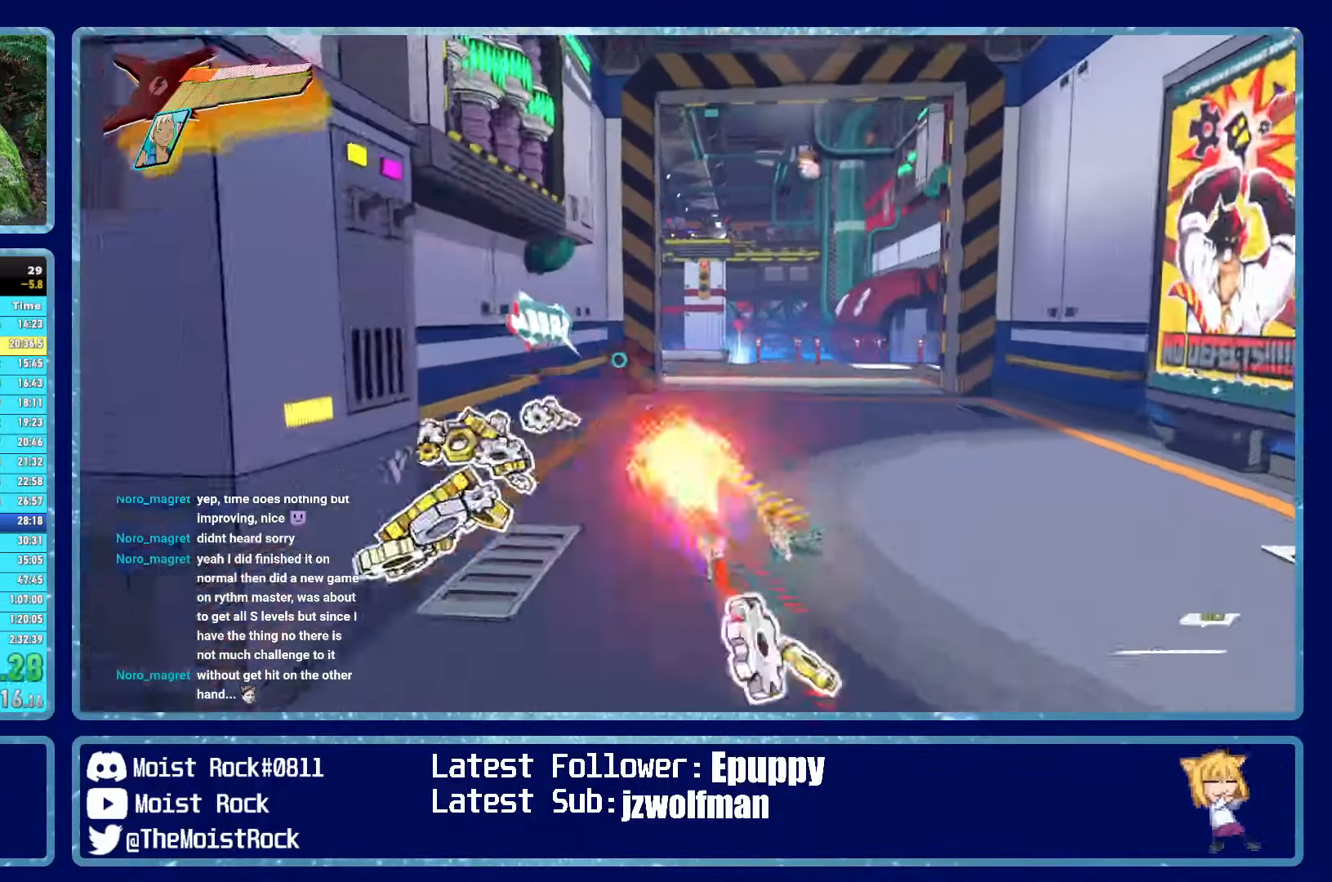
{"buttons": [], "left_stick": "up-right", "right_stick": "center", "events": [[184, "R1", "down"], [300, "R1", "up"], [350, "left_stick", "up-right"]]}
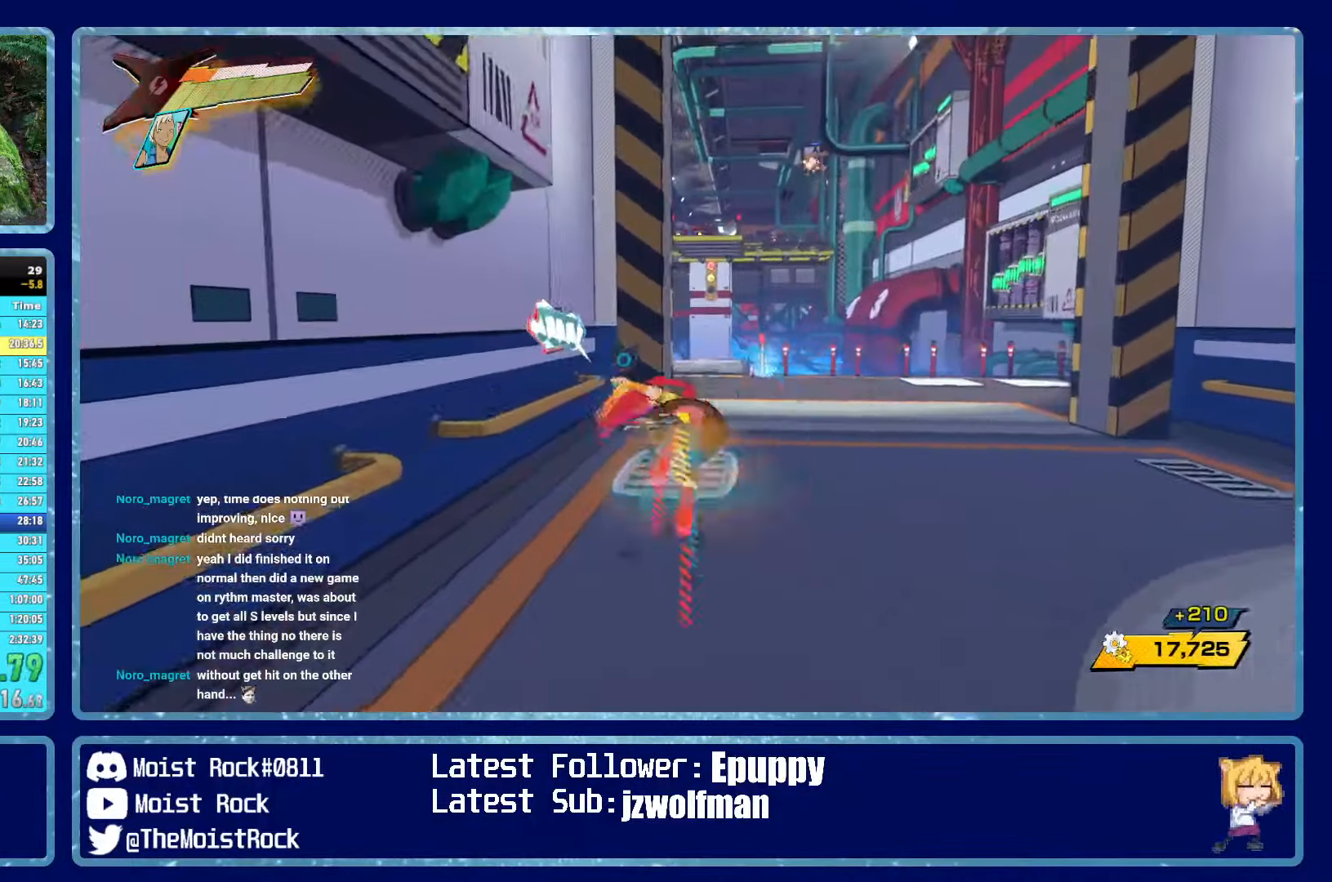
{"buttons": [], "left_stick": "up", "right_stick": "center", "events": [[67, "left_stick", "up"], [84, "R1", "down"], [217, "R1", "up"], [217, "X", "down"], [334, "X", "up"]]}
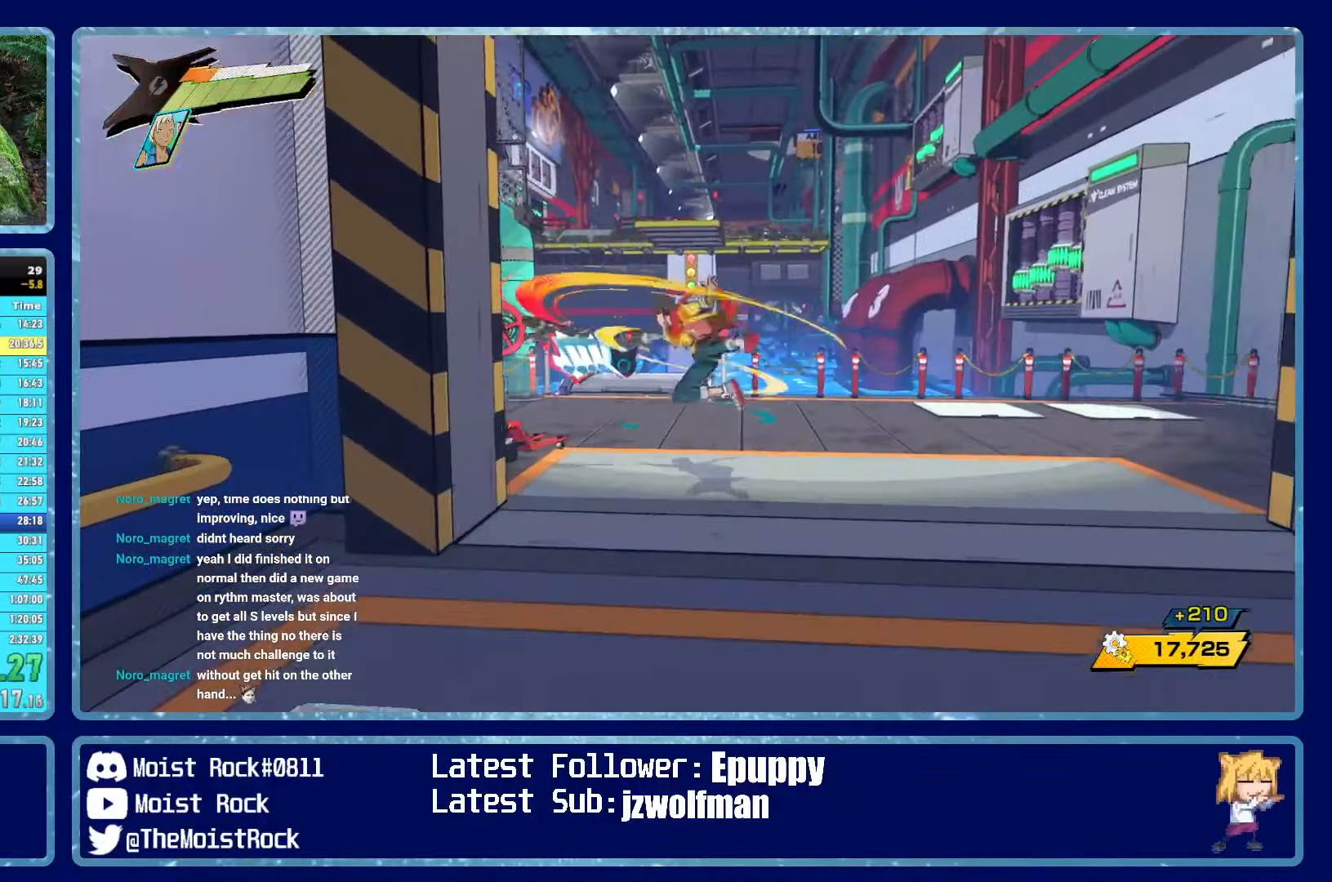
{"buttons": ["R1"], "left_stick": "up-left", "right_stick": "center", "events": [[84, "R1", "down"], [167, "left_stick", "up-left"], [200, "R1", "up"], [467, "R1", "down"]]}
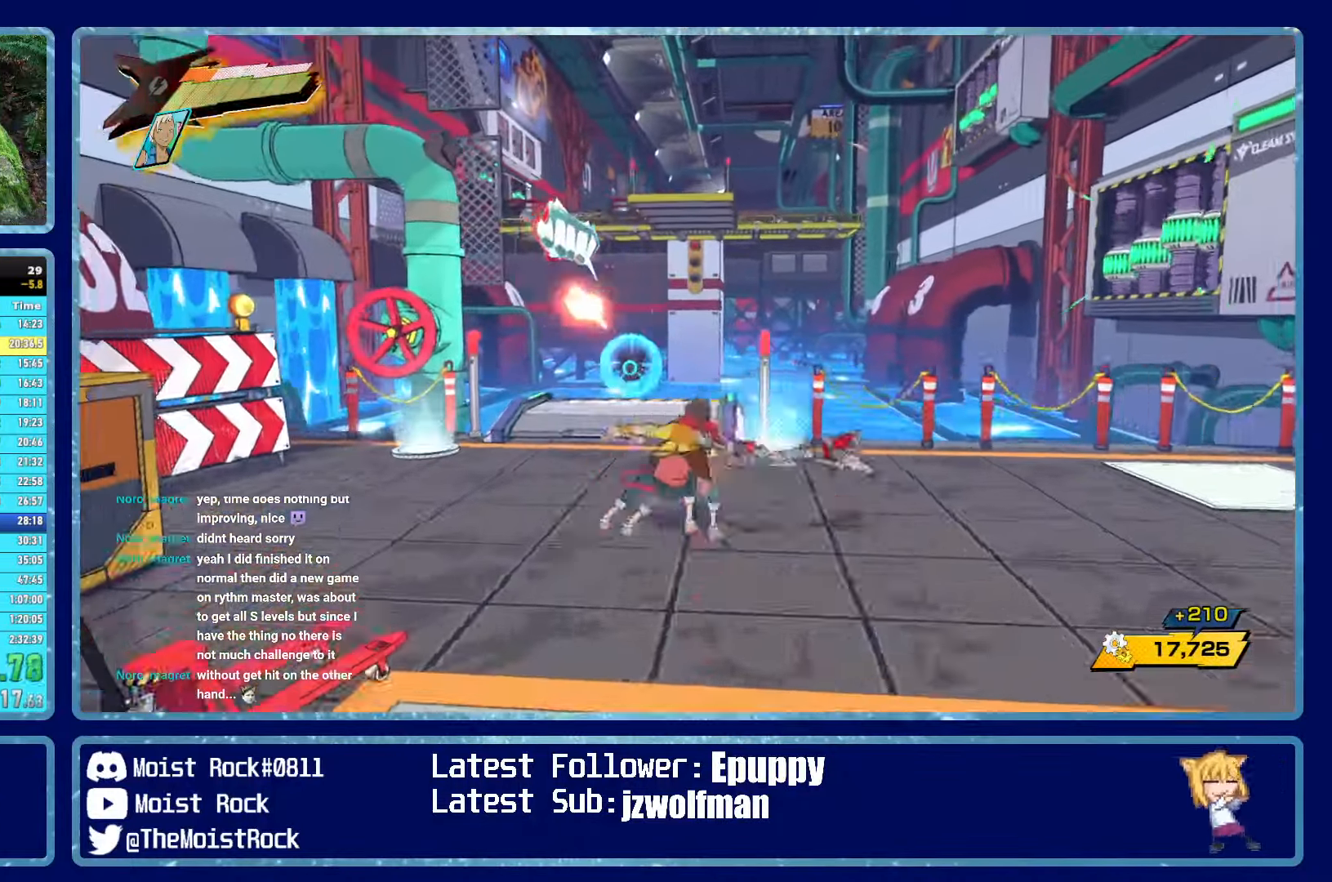
{"buttons": [], "left_stick": "up-right", "right_stick": "down-right", "events": [[67, "X", "down"], [150, "R1", "up"], [167, "X", "up"], [267, "left_stick", "up"], [467, "left_stick", "up-right"], [500, "right_stick", "down-right"]]}
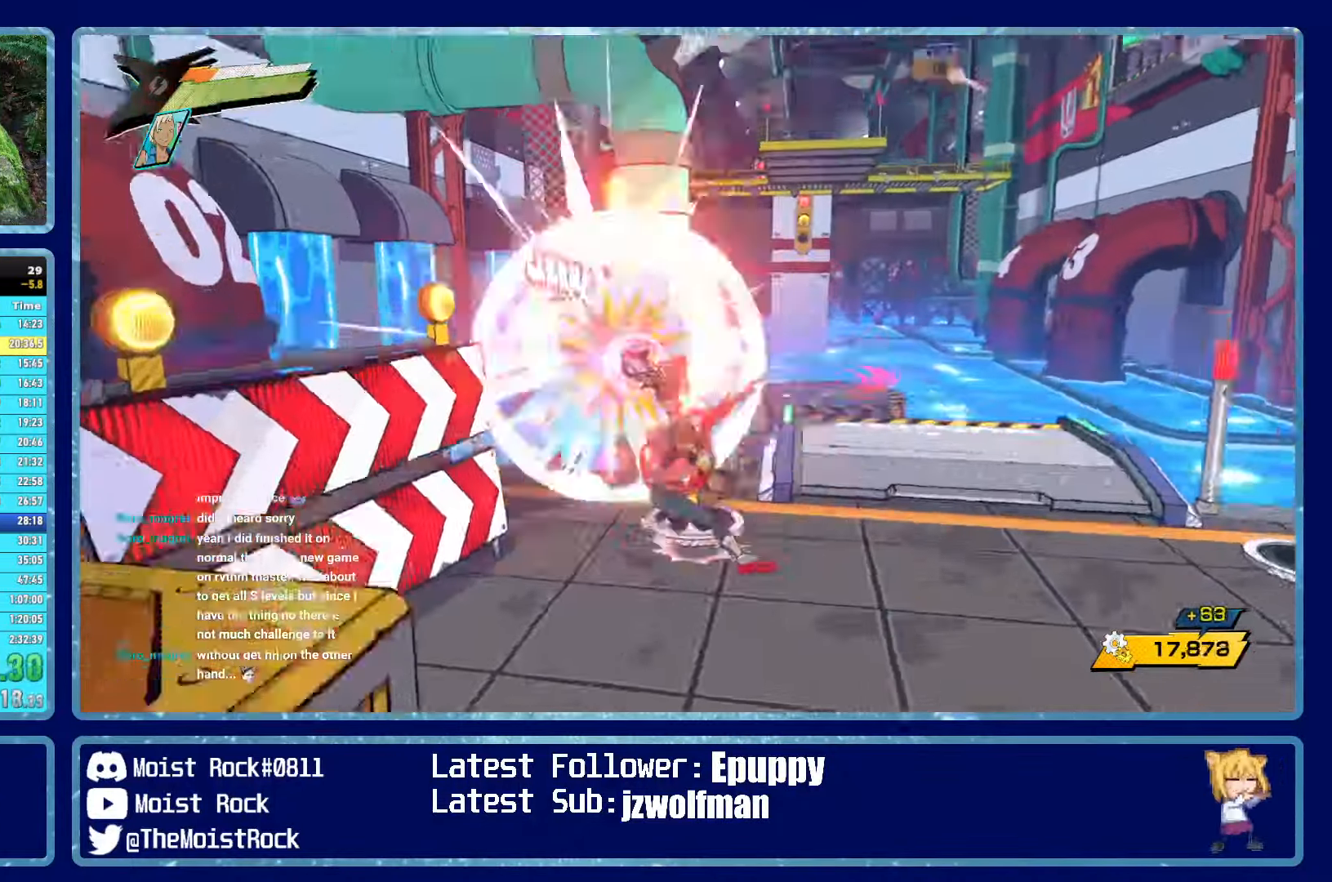
{"buttons": [], "left_stick": "right", "right_stick": "center", "events": [[167, "left_stick", "right"], [184, "right_stick", "center"]]}